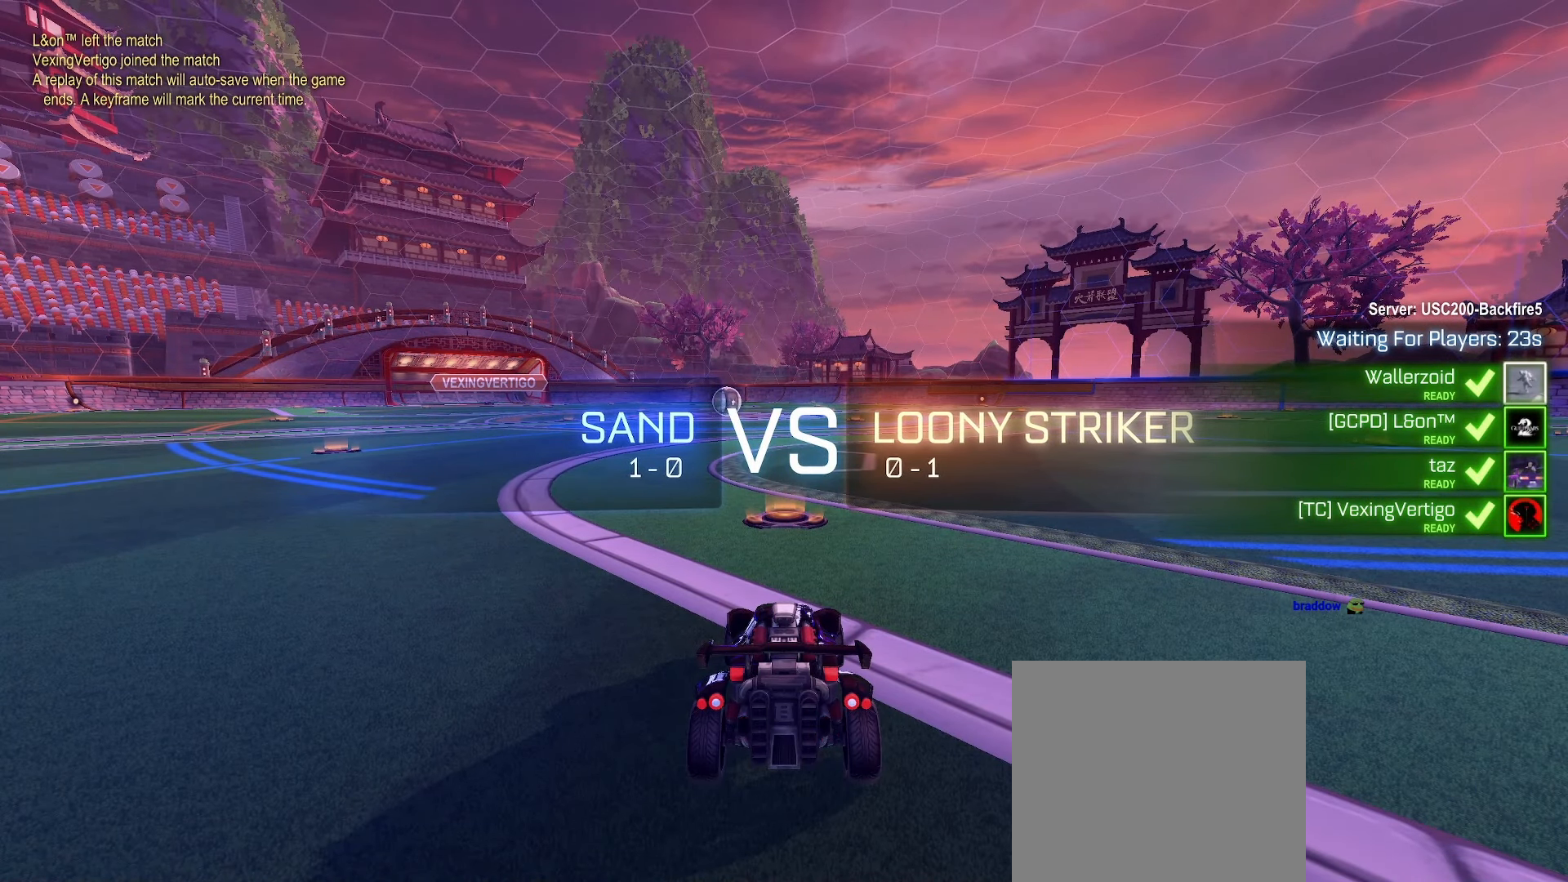
Gameplay with a controller (Xbox layout); each line is a JSON object with the inputs held at the frame after it. "events" lists button and stick changes between this image and that frame as [ms after this image, input, new state], when the widget could be followed in between.
{"buttons": ["X"], "left_stick": "center", "right_stick": "center", "events": [[317, "X", "down"]]}
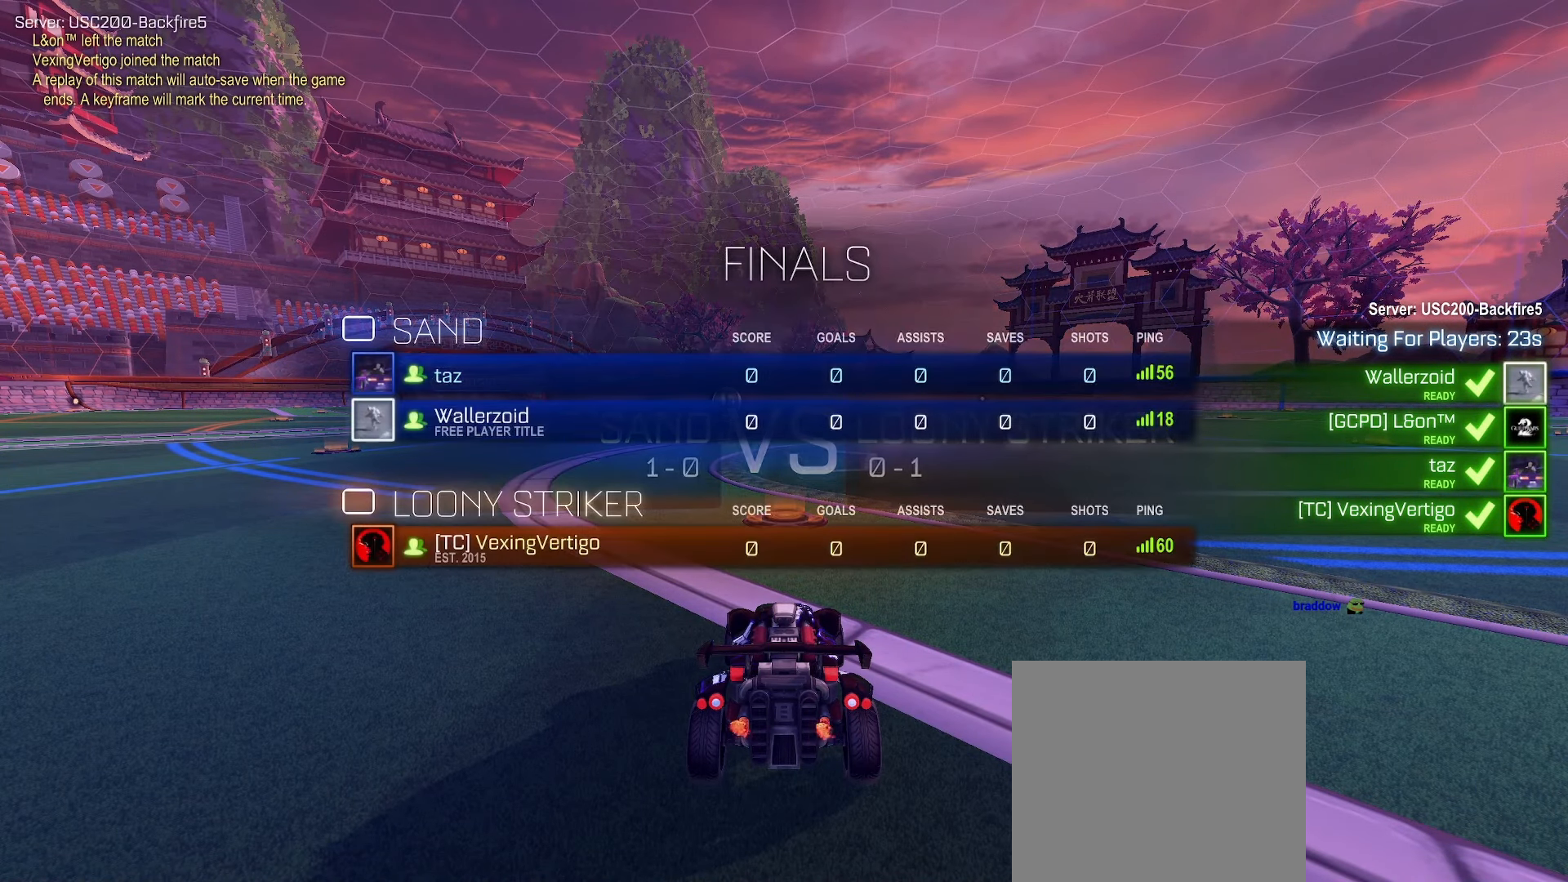
{"buttons": ["X"], "left_stick": "center", "right_stick": "center", "events": []}
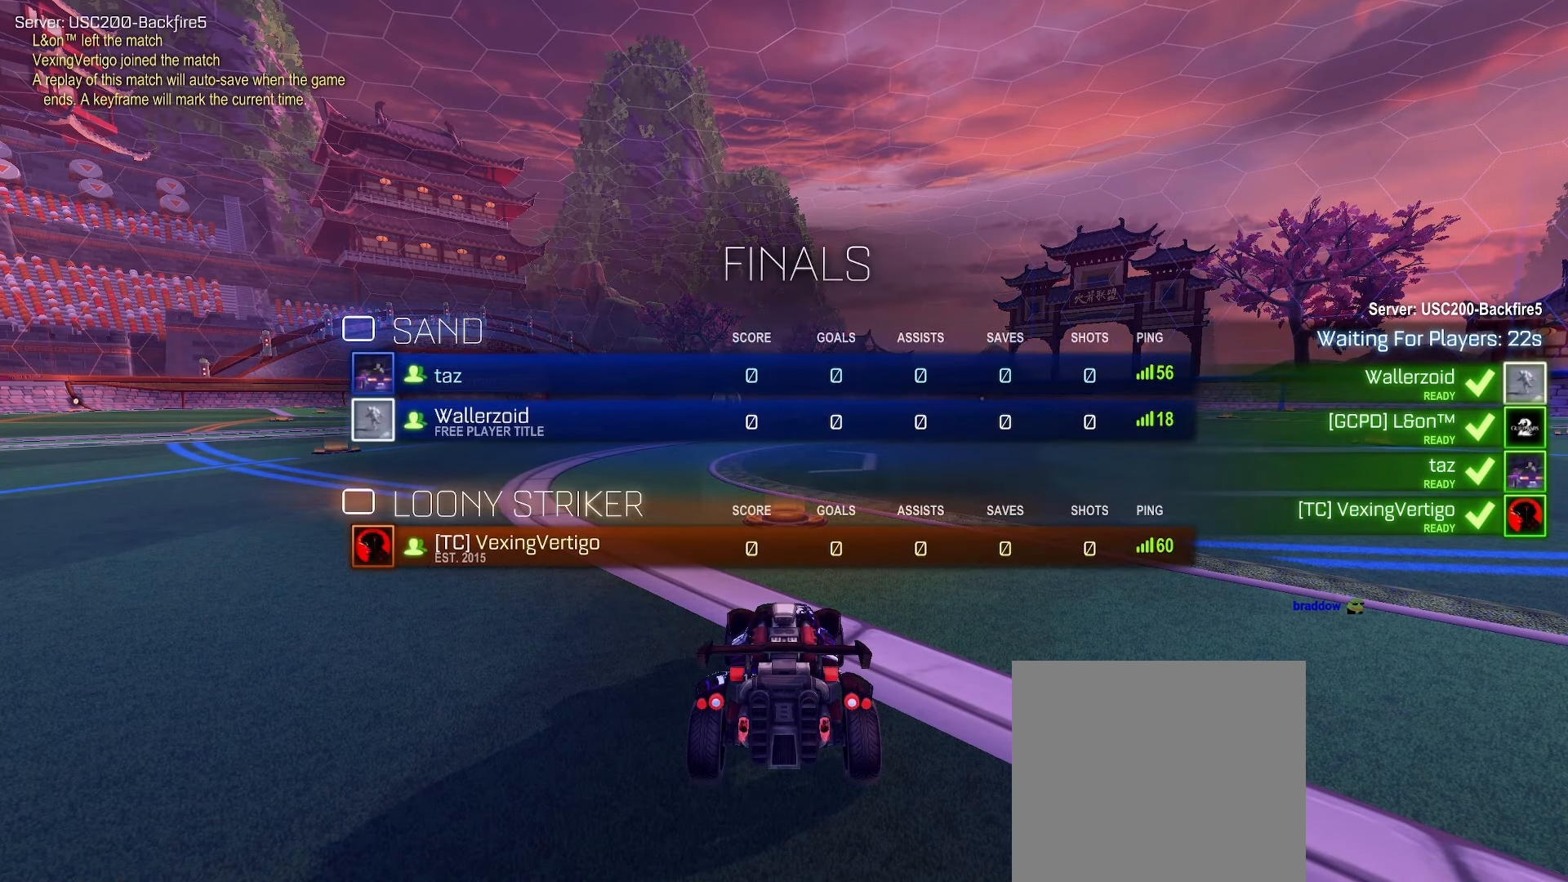
{"buttons": ["X"], "left_stick": "center", "right_stick": "center", "events": []}
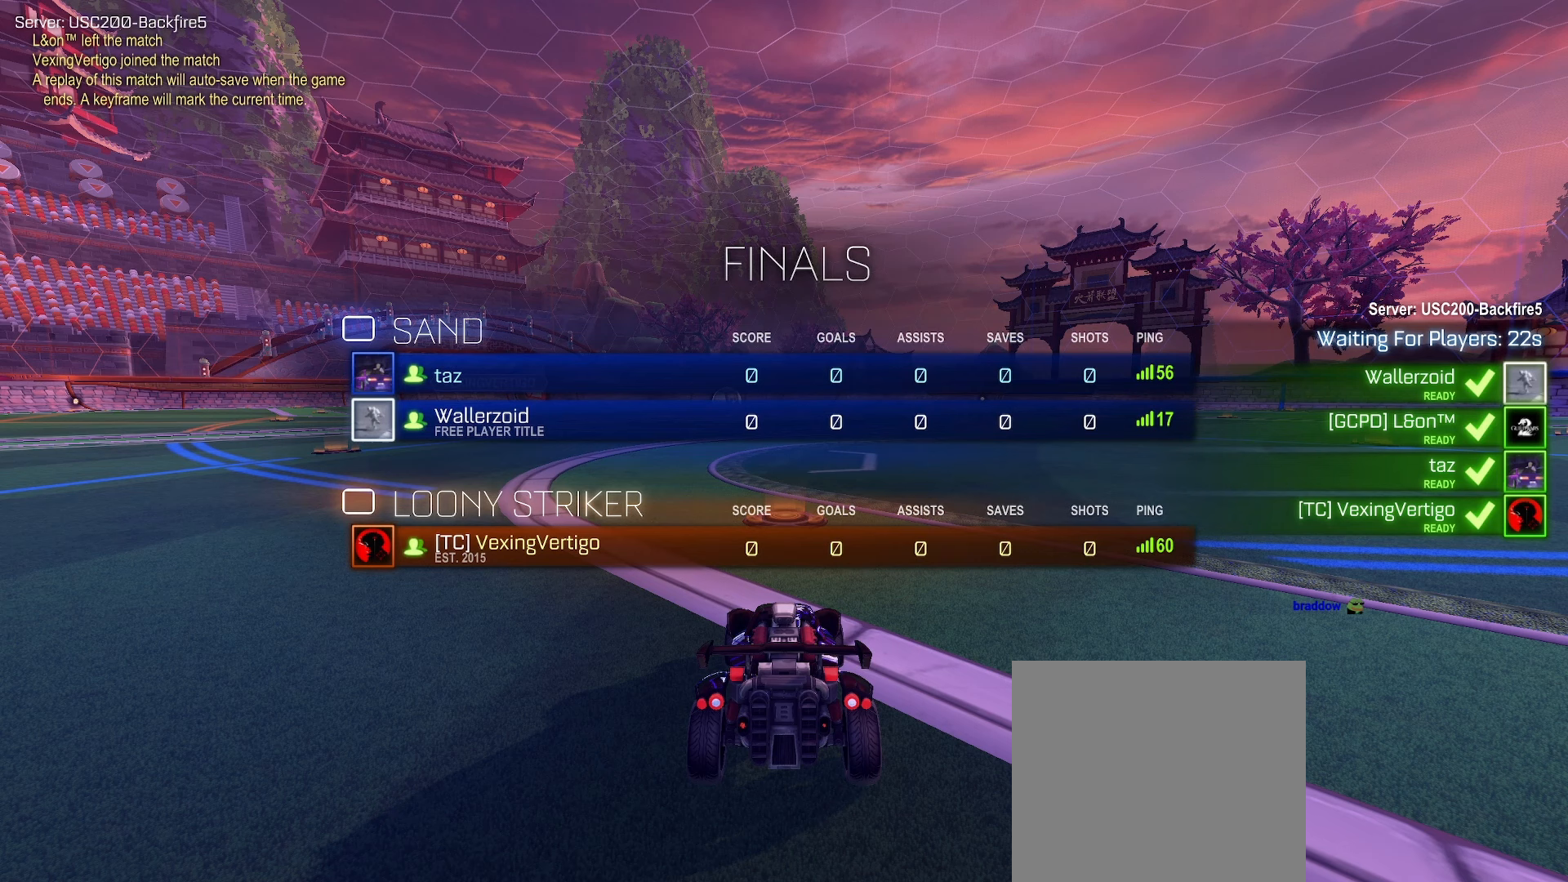
{"buttons": ["X"], "left_stick": "center", "right_stick": "center", "events": []}
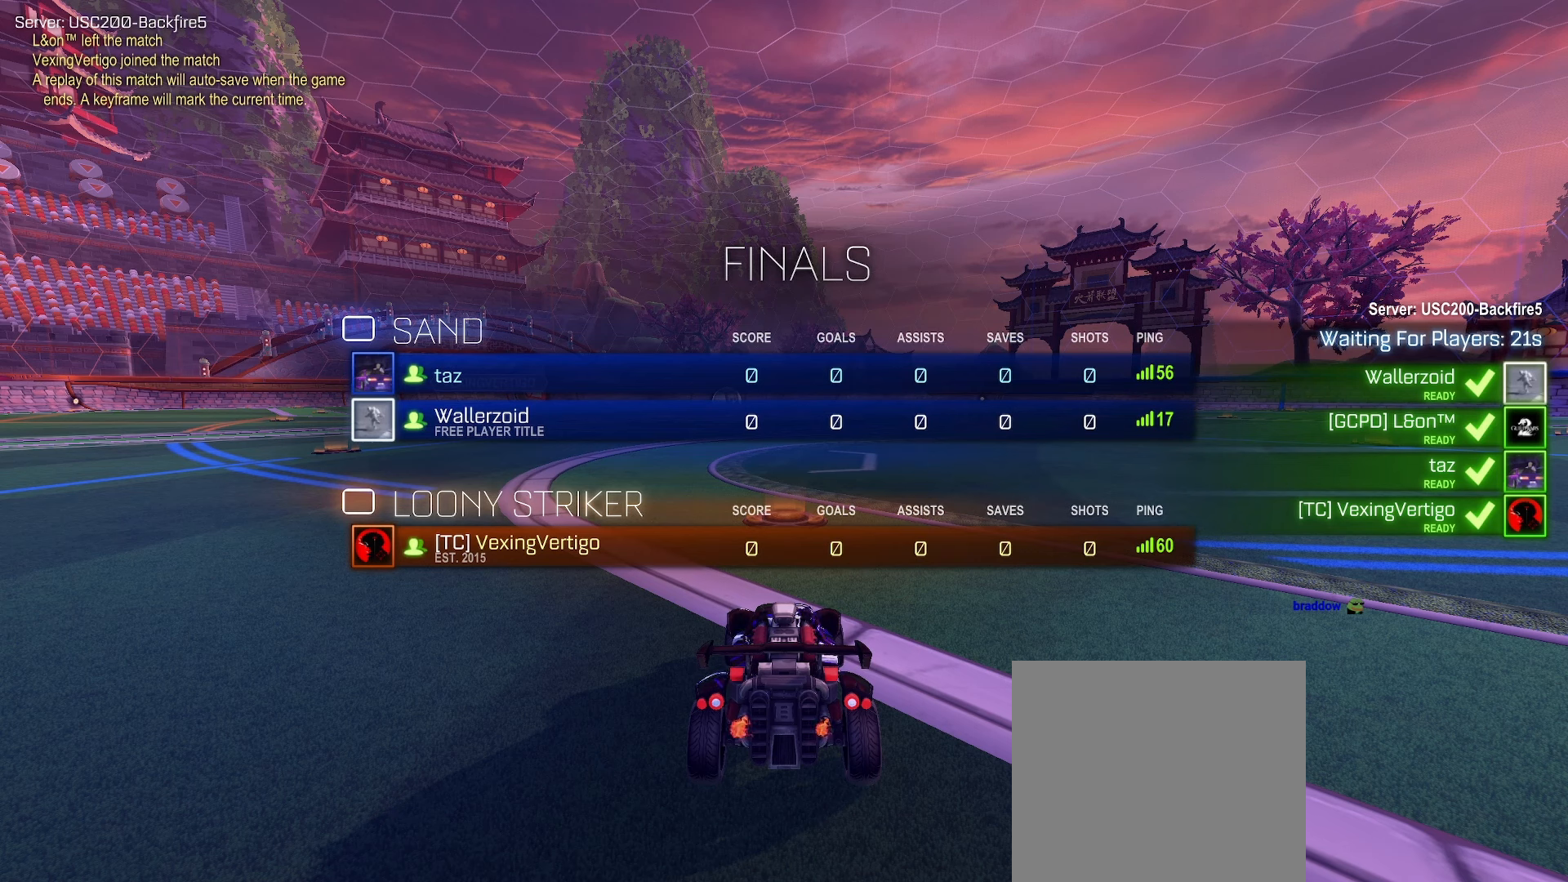
{"buttons": ["X"], "left_stick": "center", "right_stick": "center", "events": []}
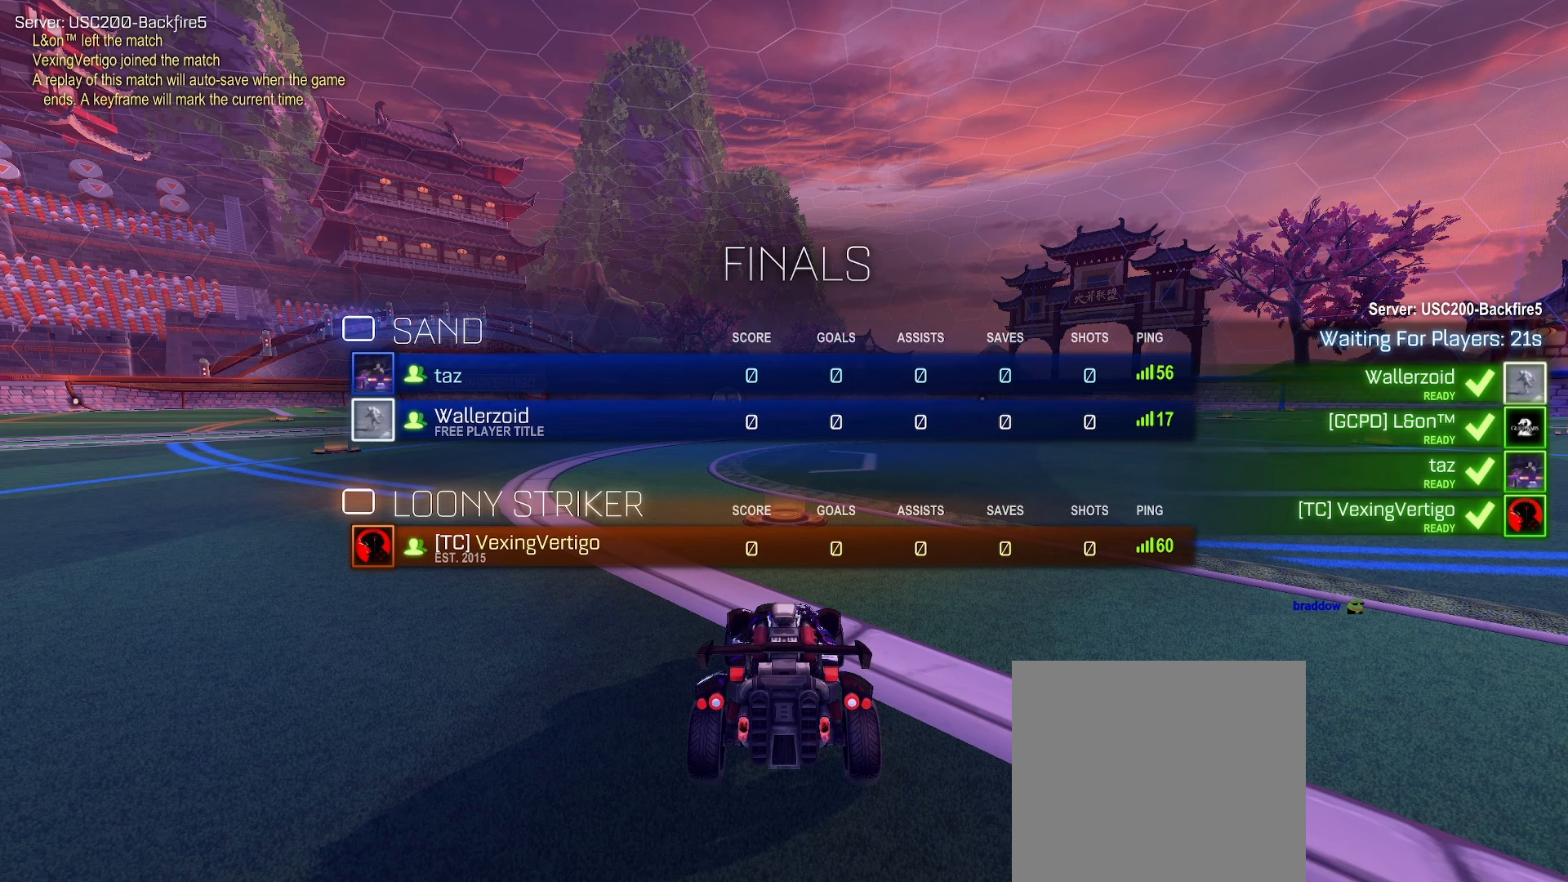
{"buttons": ["X"], "left_stick": "center", "right_stick": "center", "events": []}
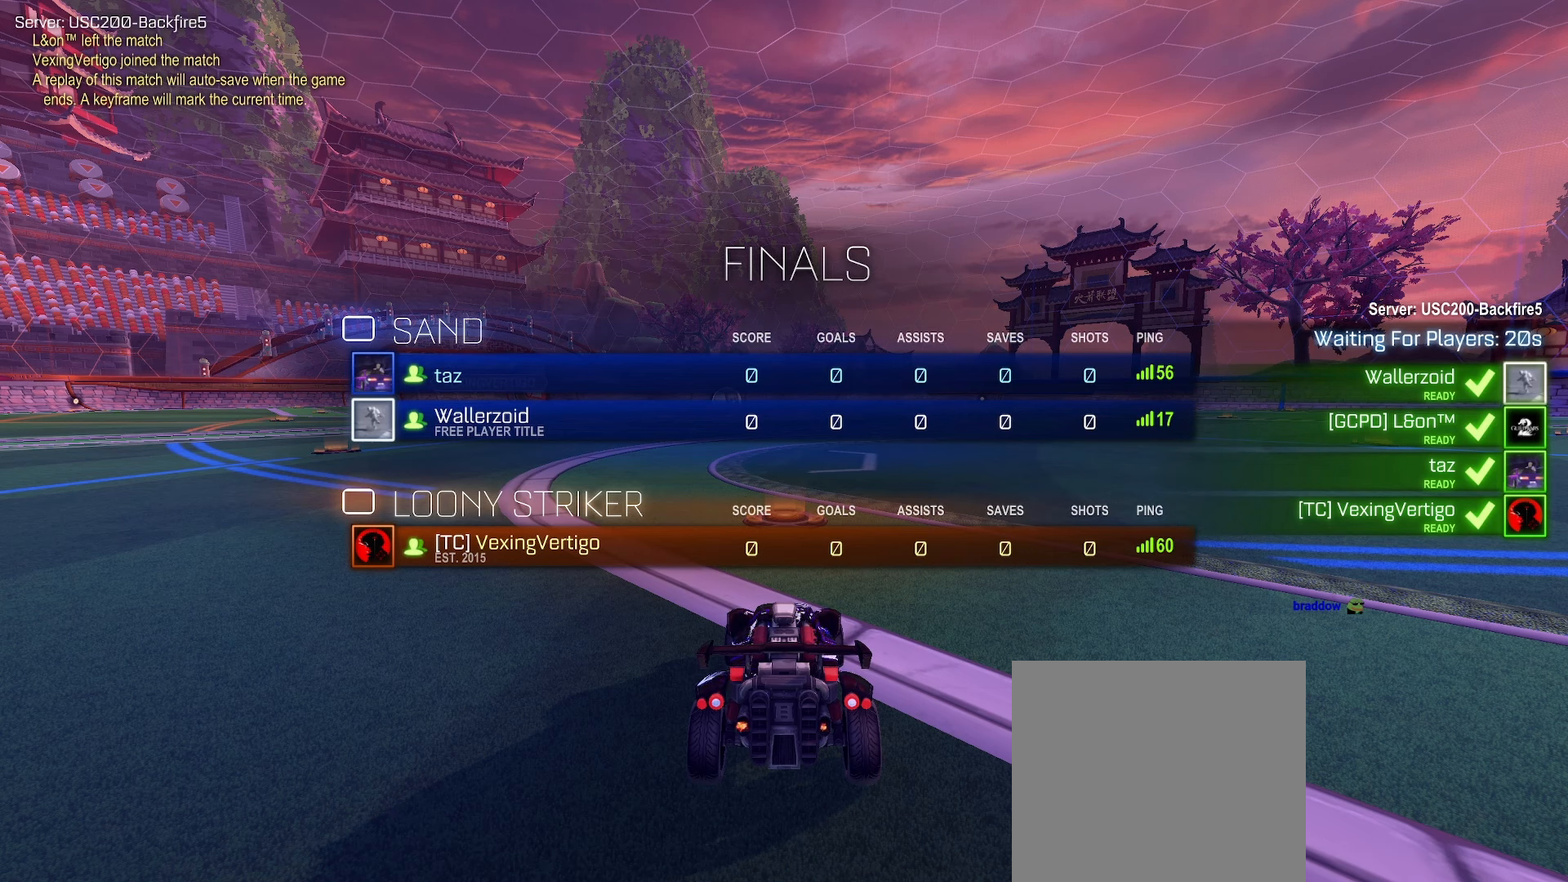
{"buttons": ["X"], "left_stick": "center", "right_stick": "center", "events": []}
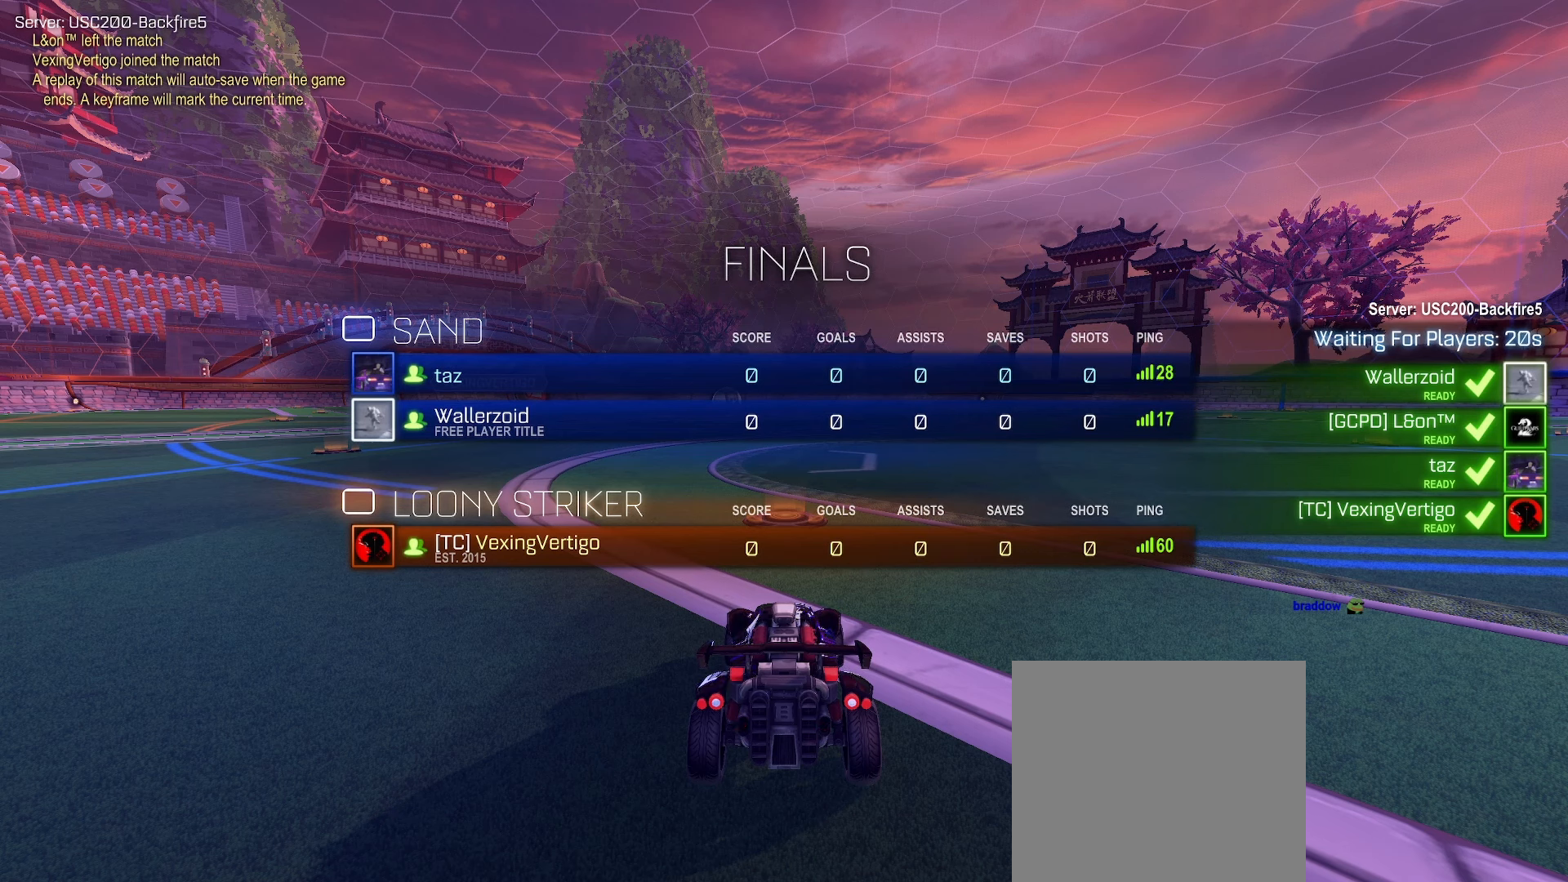
{"buttons": [], "left_stick": "center", "right_stick": "center", "events": [[150, "X", "up"]]}
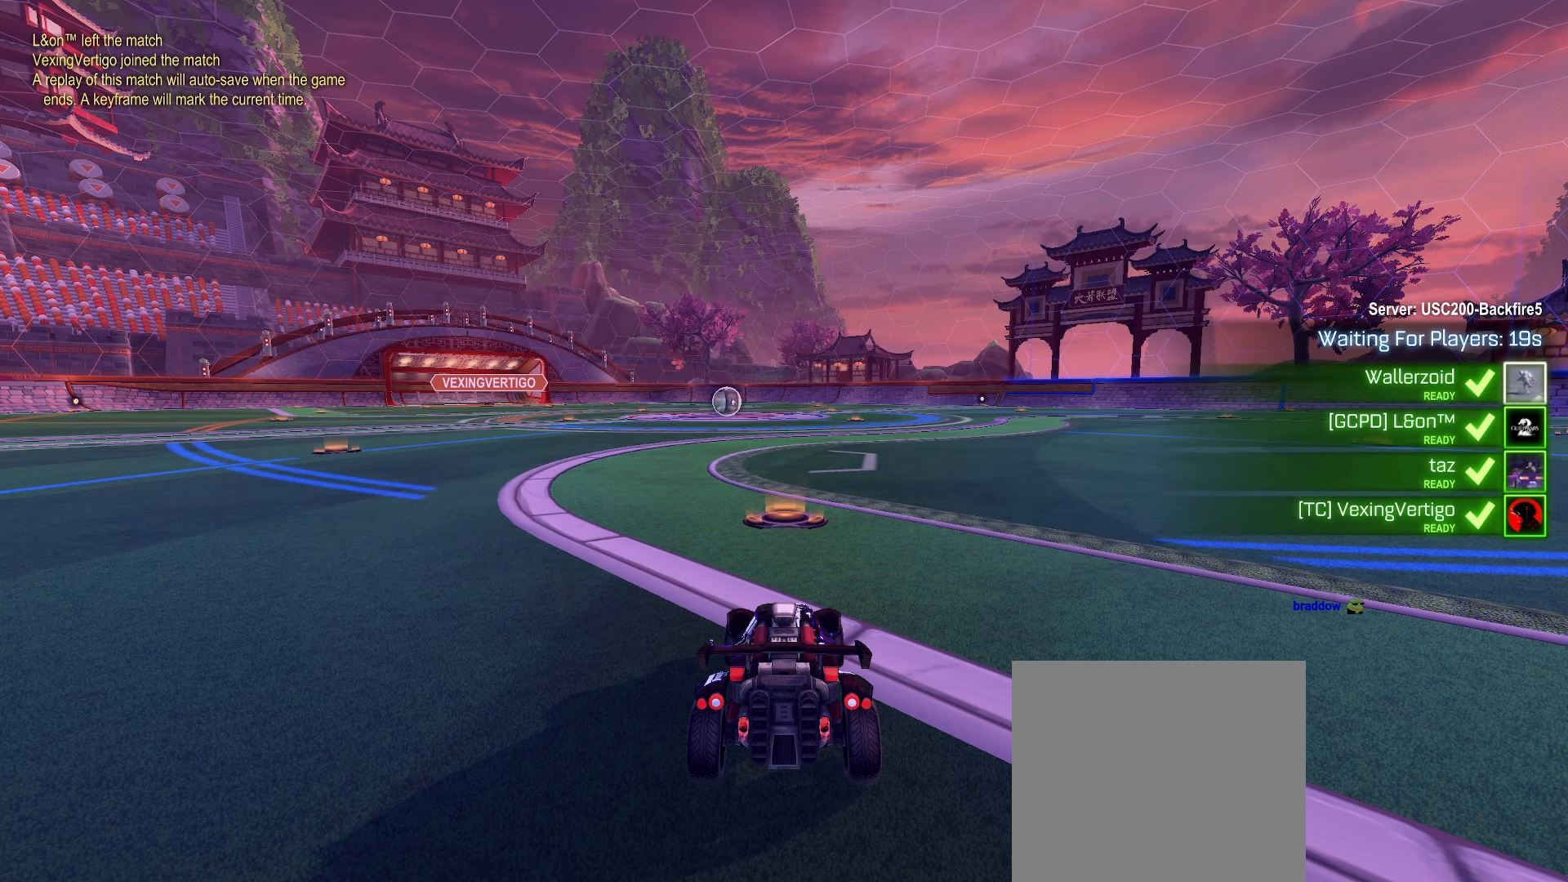
{"buttons": ["R2"], "left_stick": "center", "right_stick": "center", "events": [[150, "R2", "down"]]}
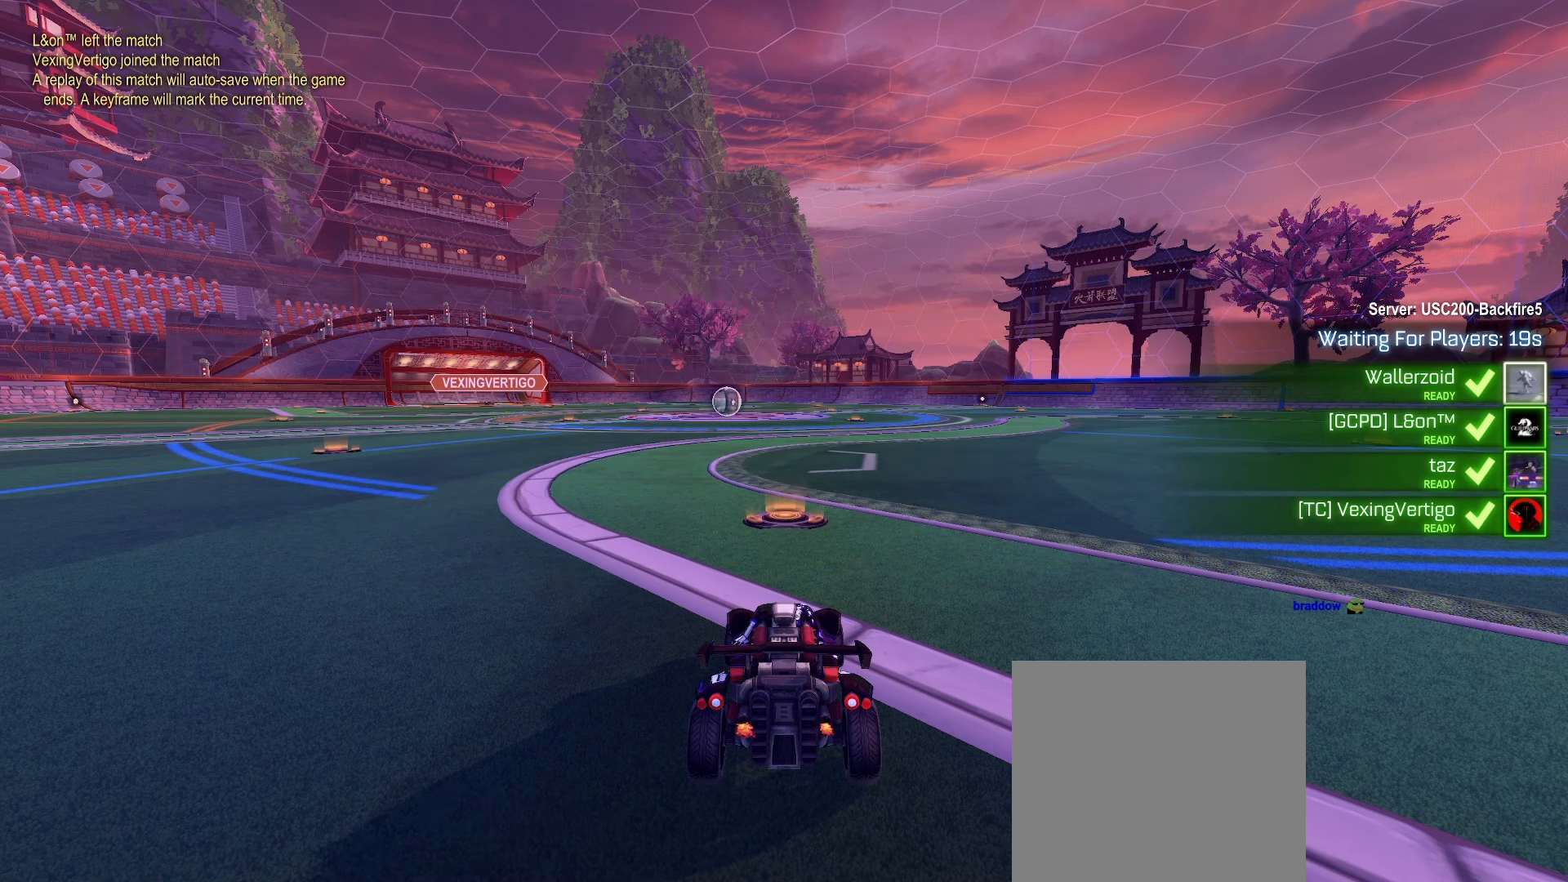
{"buttons": ["R2"], "left_stick": "center", "right_stick": "center", "events": []}
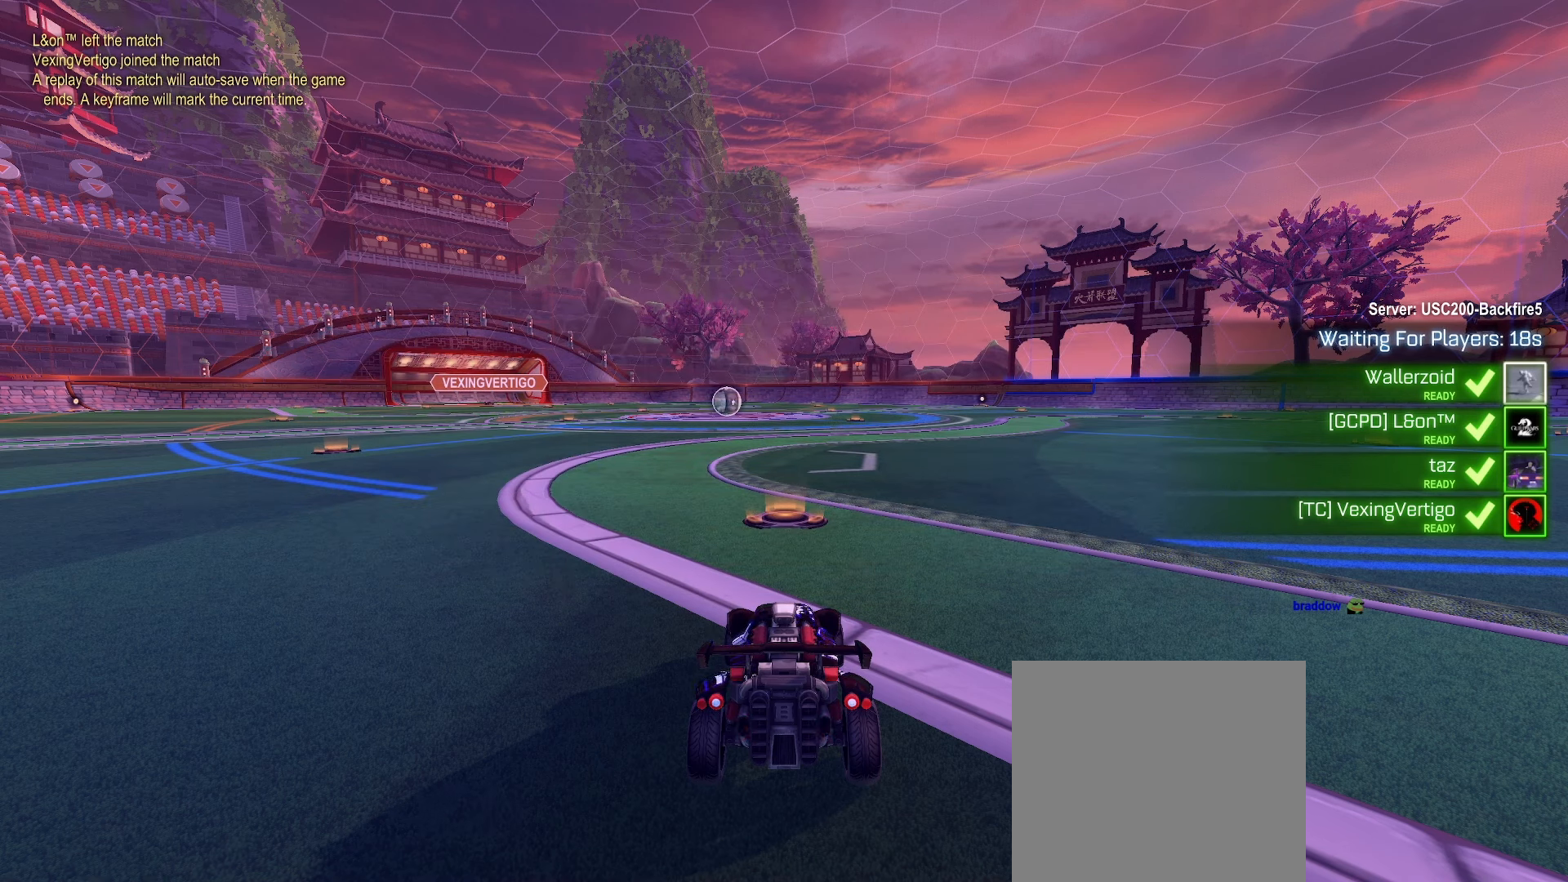
{"buttons": ["R2"], "left_stick": "center", "right_stick": "center", "events": []}
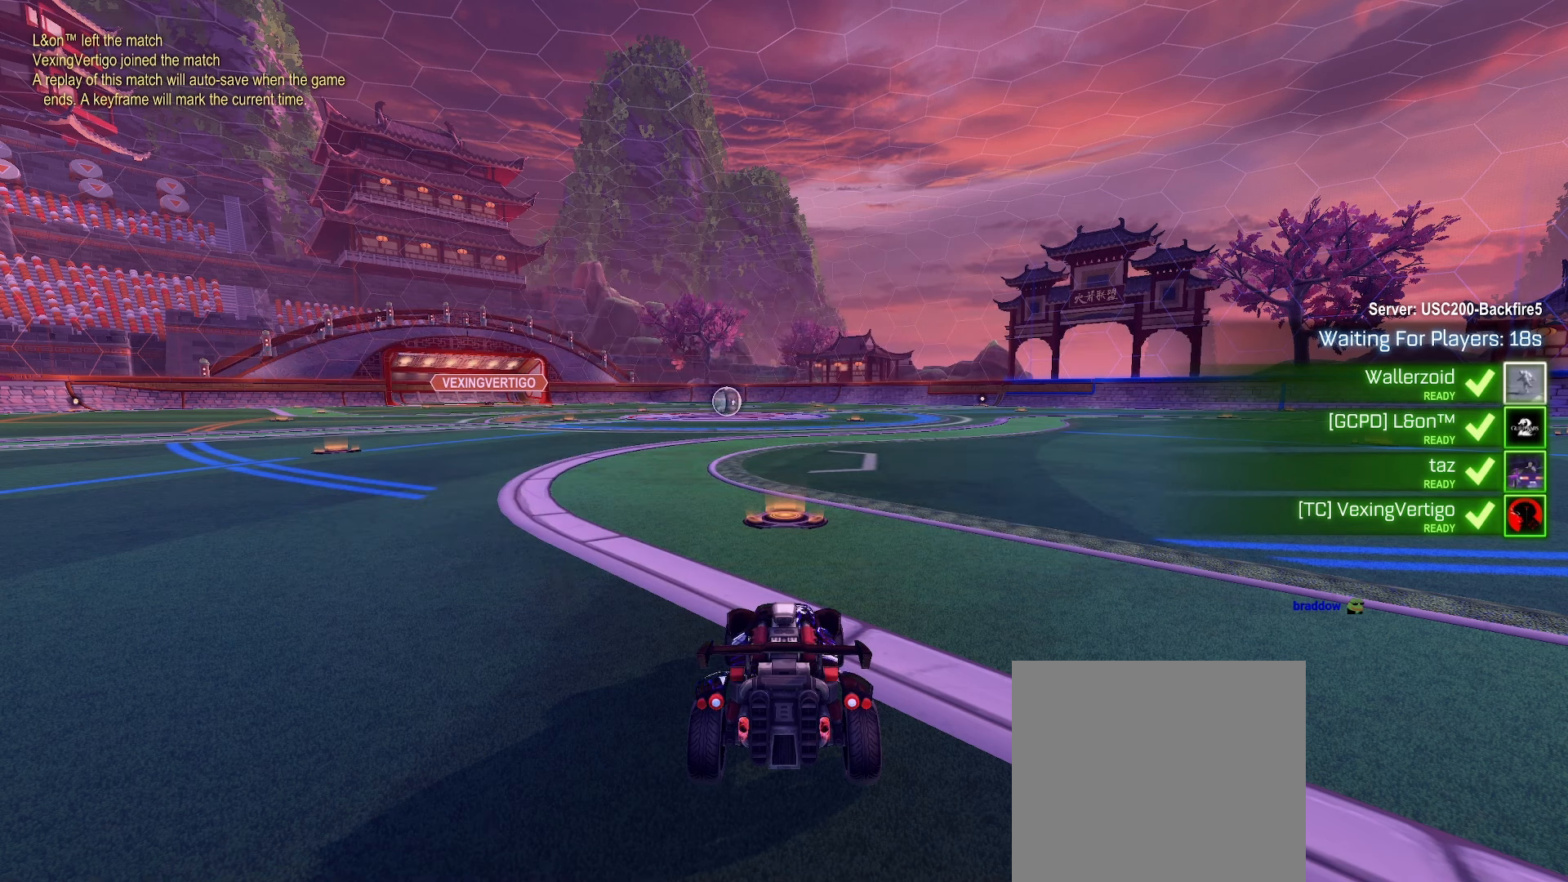
{"buttons": ["R2"], "left_stick": "center", "right_stick": "center", "events": []}
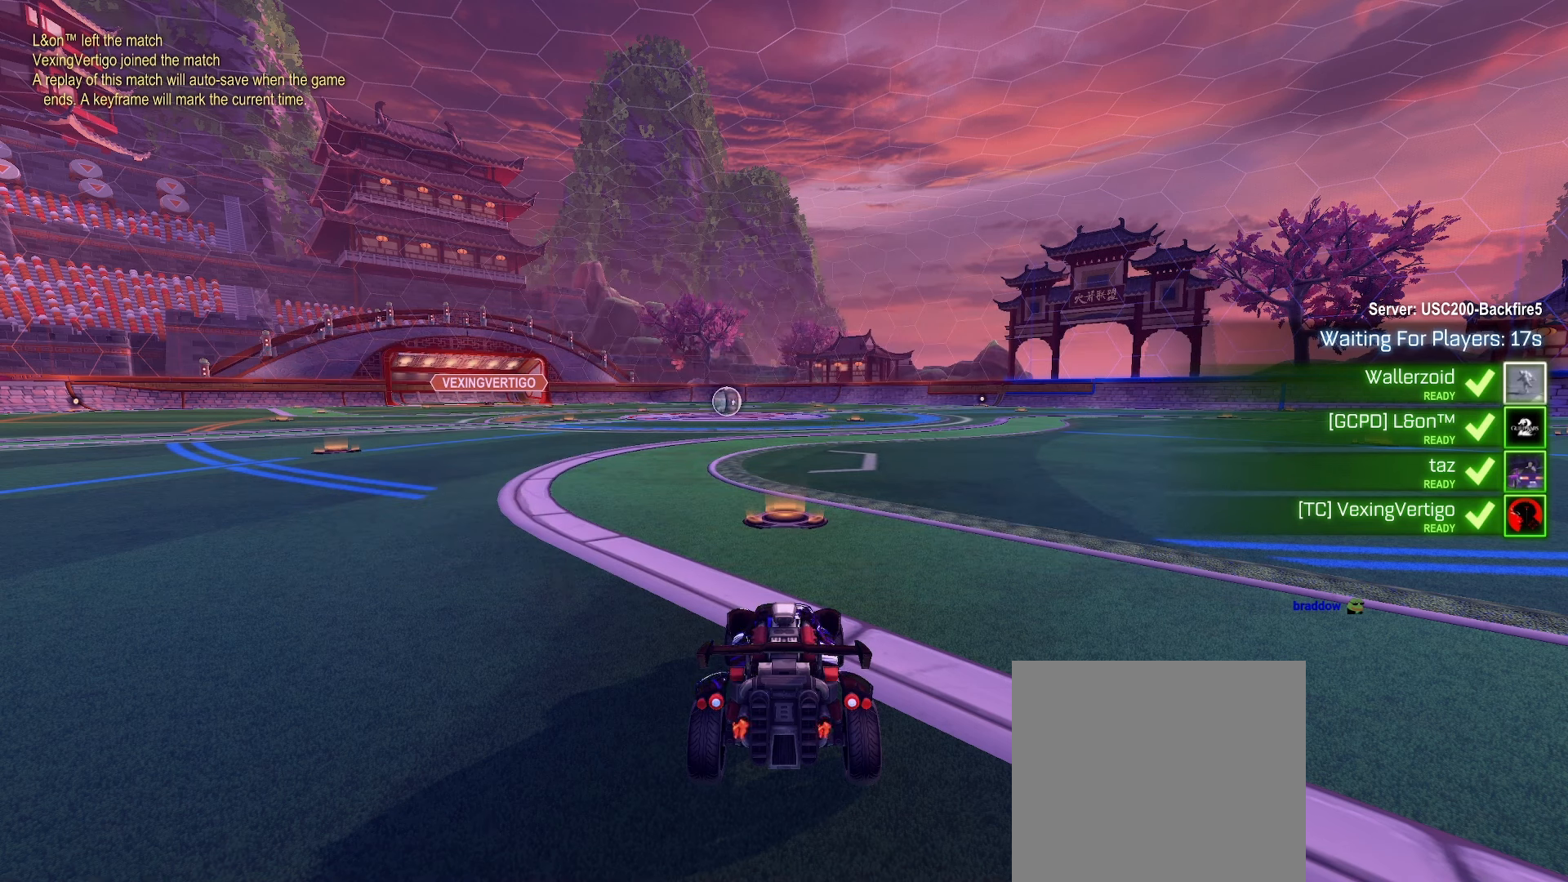
{"buttons": ["R2"], "left_stick": "center", "right_stick": "center", "events": []}
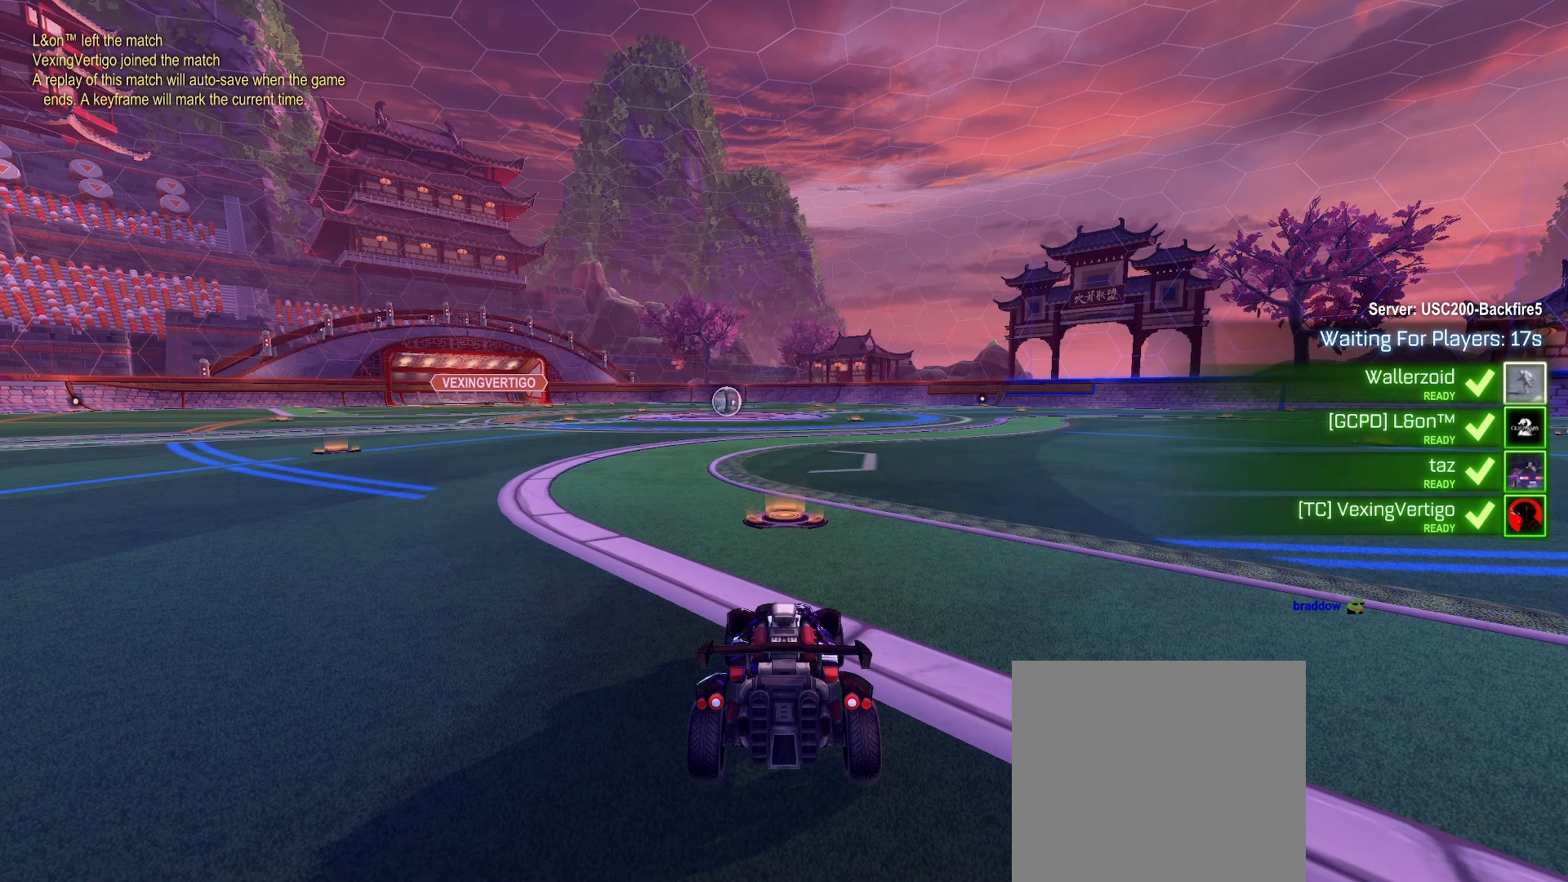
{"buttons": ["R2"], "left_stick": "center", "right_stick": "center", "events": []}
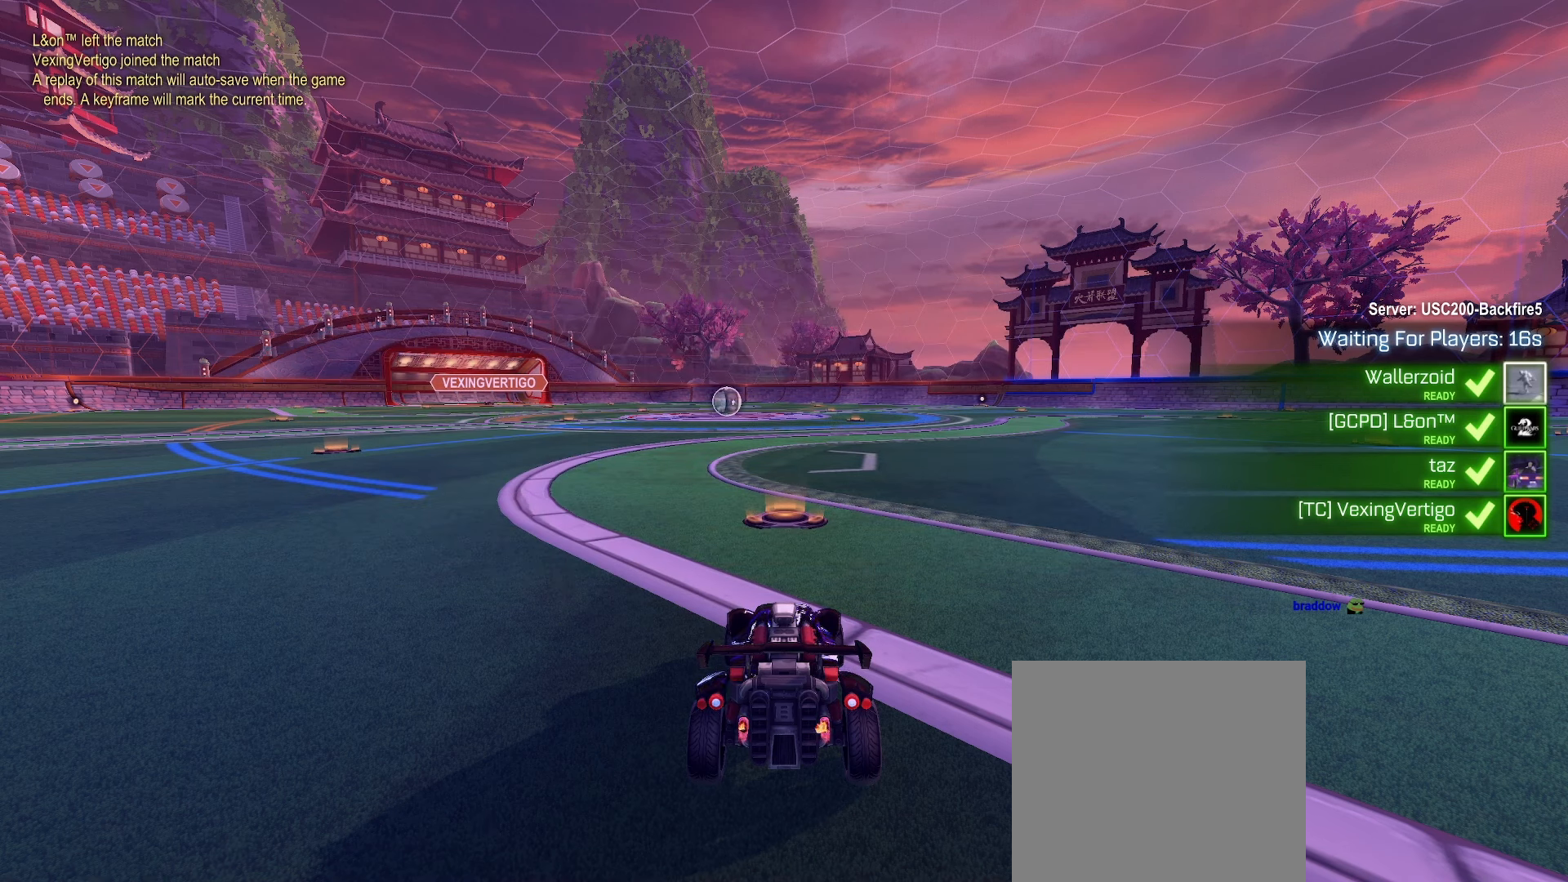
{"buttons": ["R2"], "left_stick": "center", "right_stick": "center", "events": []}
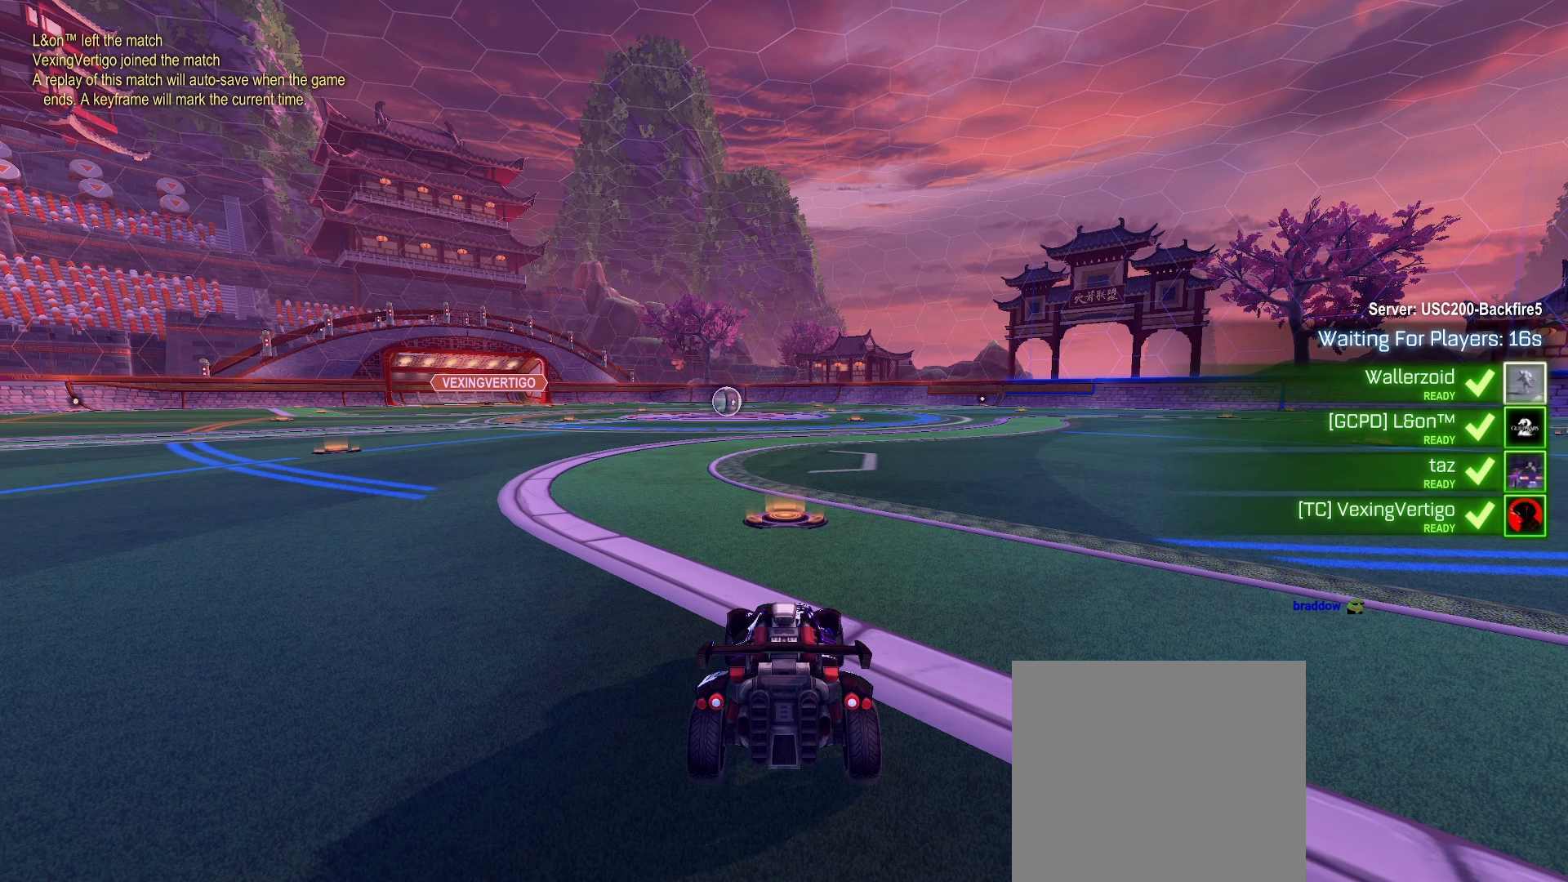
{"buttons": ["X", "R2"], "left_stick": "center", "right_stick": "center", "events": [[450, "X", "down"]]}
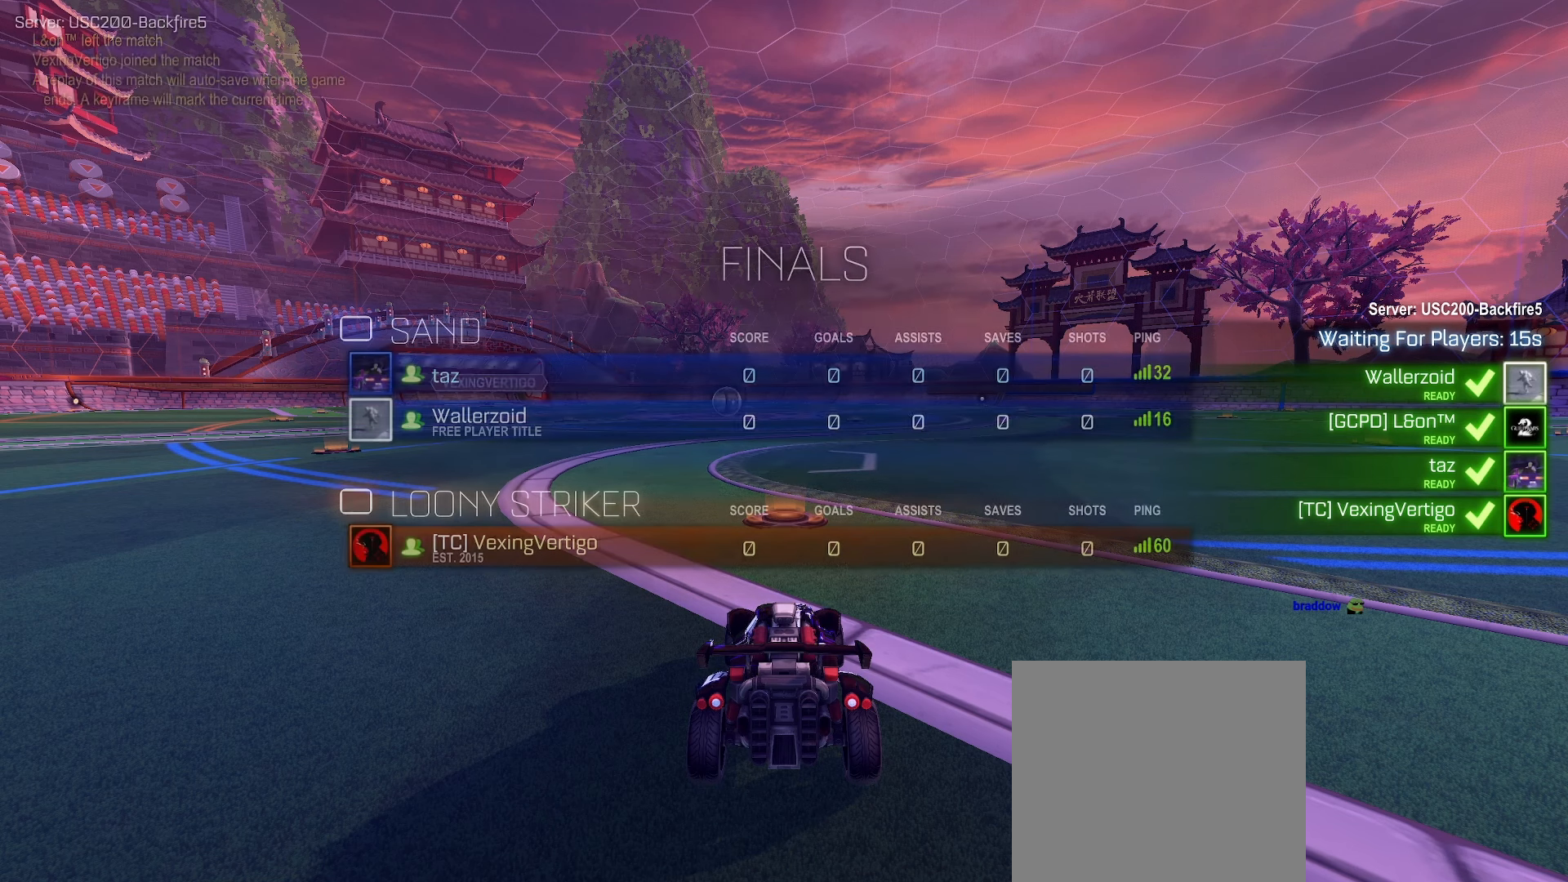
{"buttons": ["X", "R2"], "left_stick": "center", "right_stick": "center", "events": []}
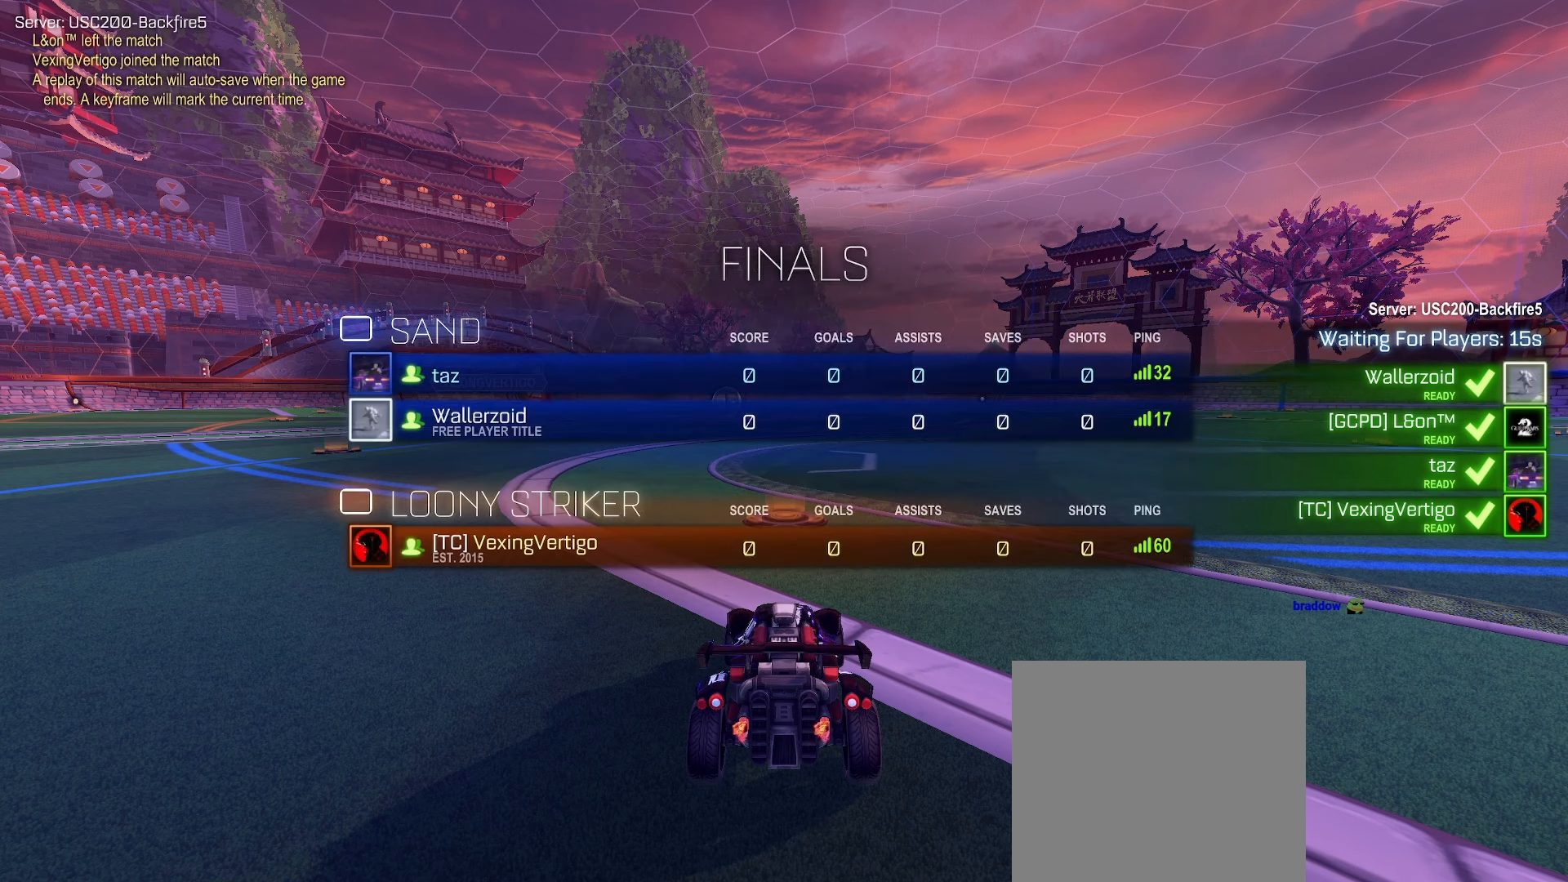
{"buttons": ["X", "R2"], "left_stick": "center", "right_stick": "center", "events": []}
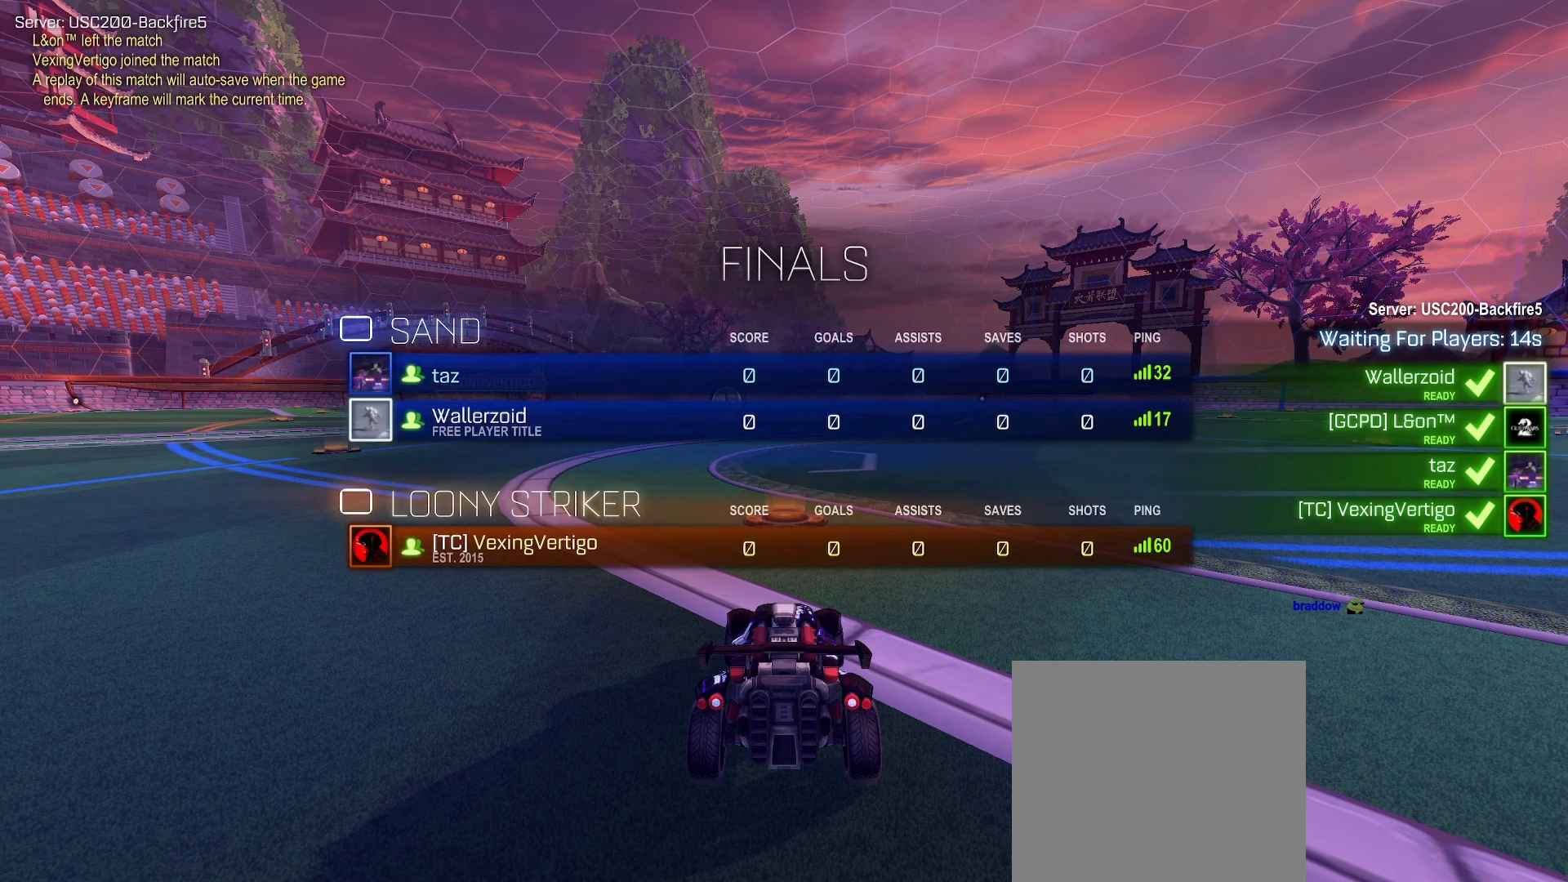
{"buttons": ["X", "R2"], "left_stick": "center", "right_stick": "center", "events": []}
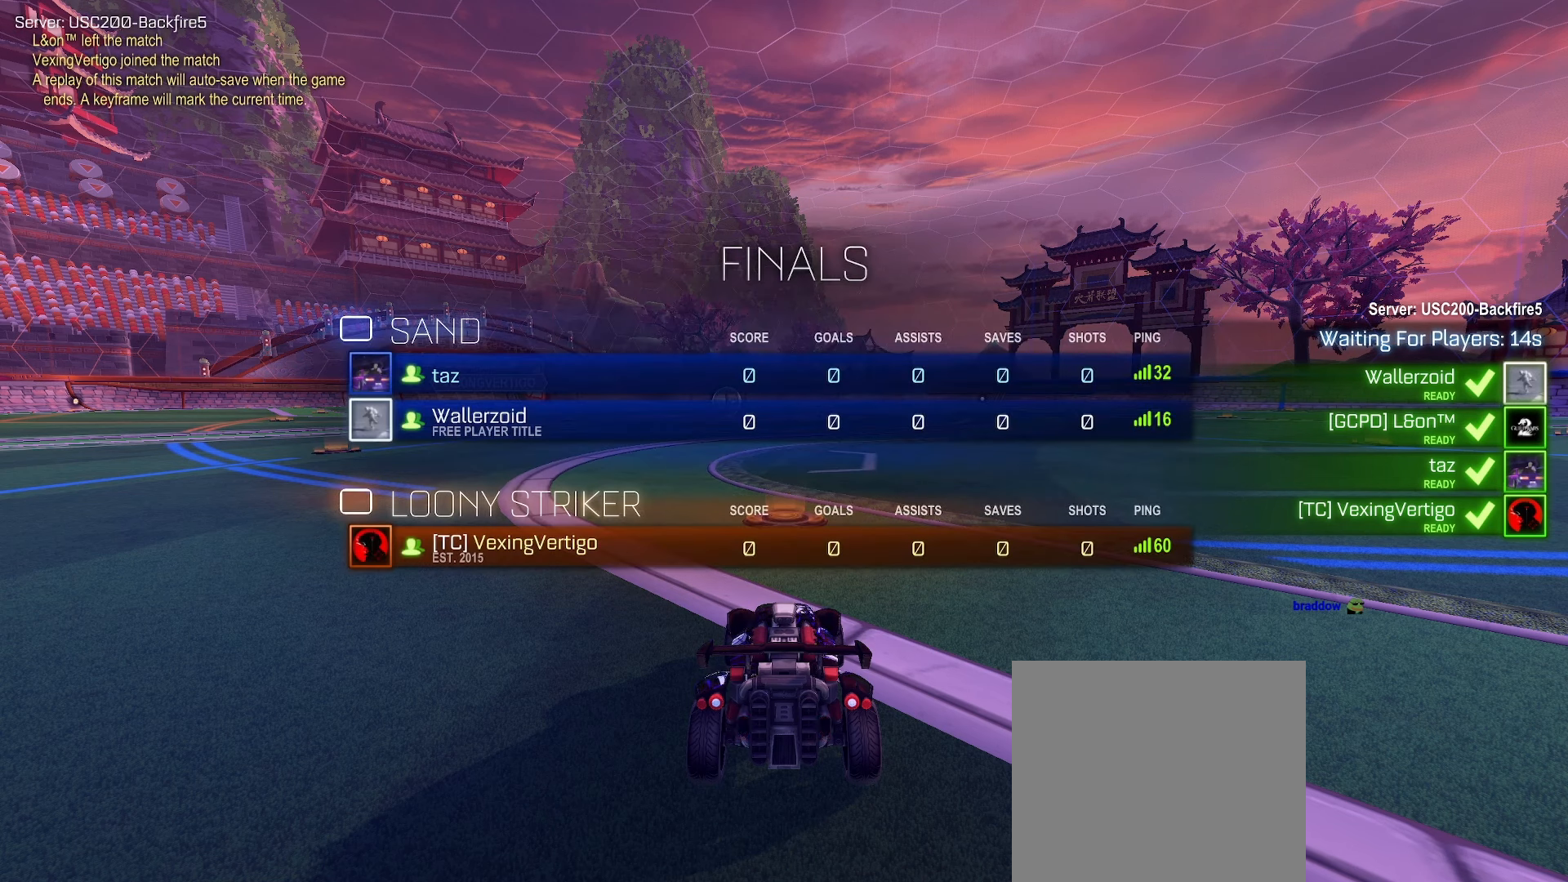
{"buttons": ["X", "R2"], "left_stick": "center", "right_stick": "center", "events": []}
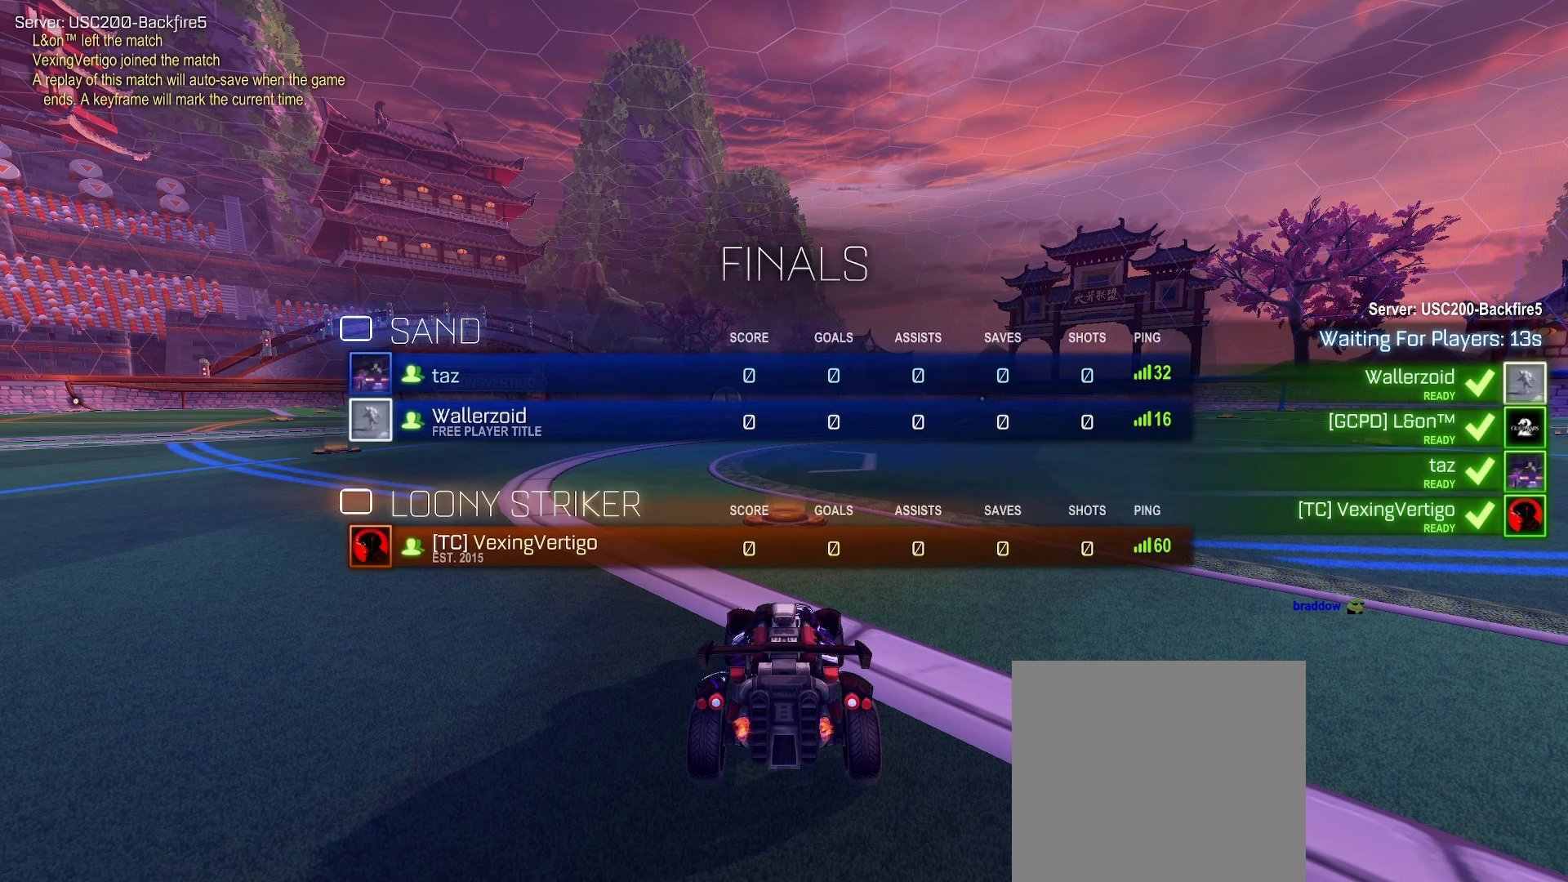
{"buttons": ["X", "R2"], "left_stick": "center", "right_stick": "center", "events": []}
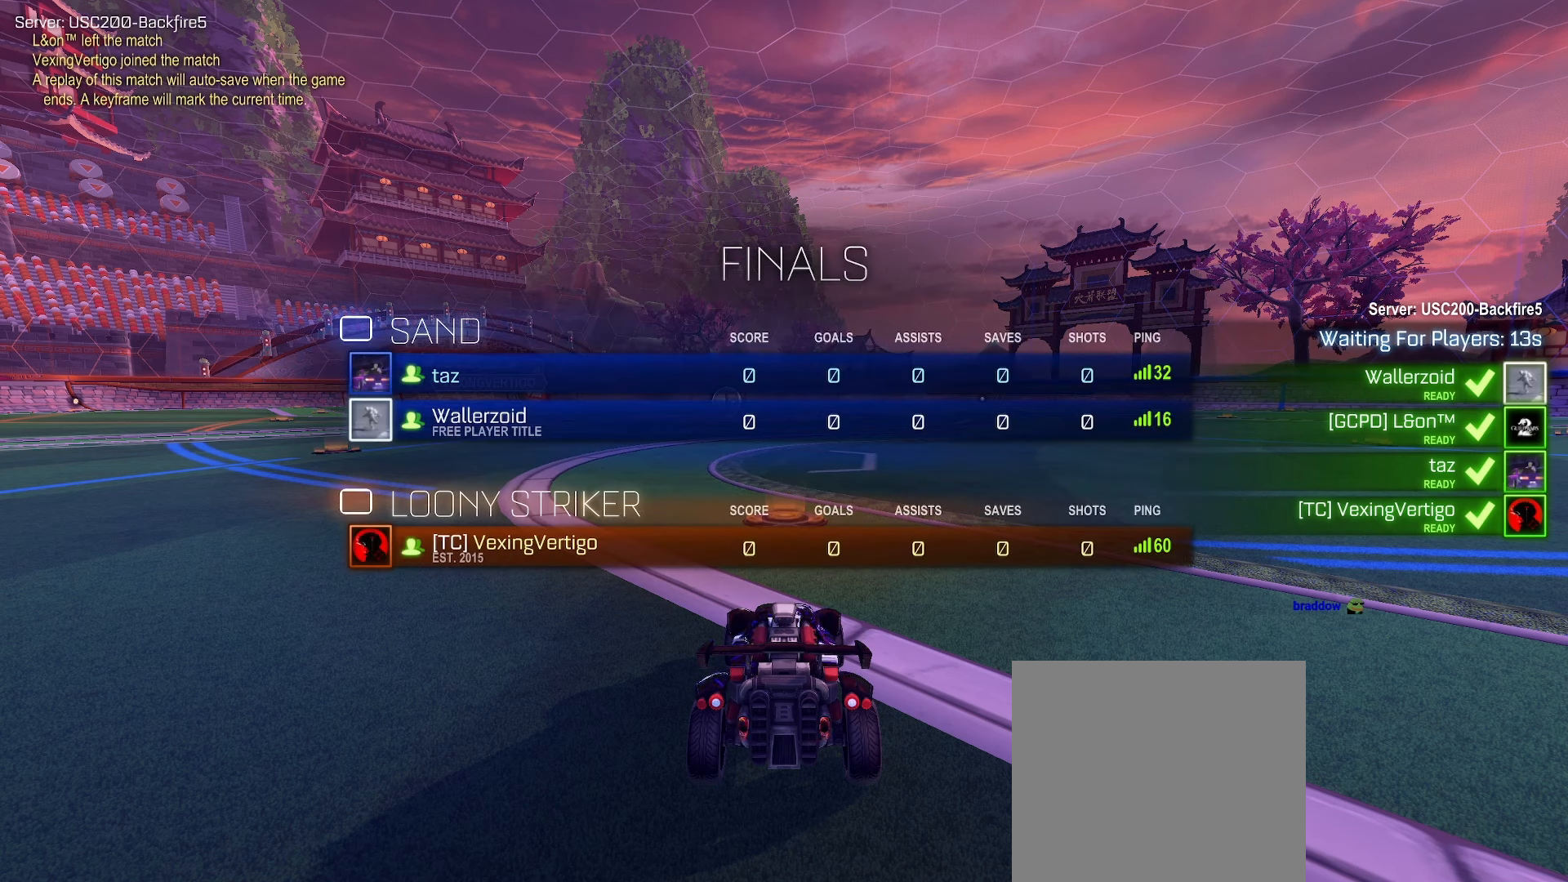
{"buttons": ["X", "R2"], "left_stick": "center", "right_stick": "center", "events": []}
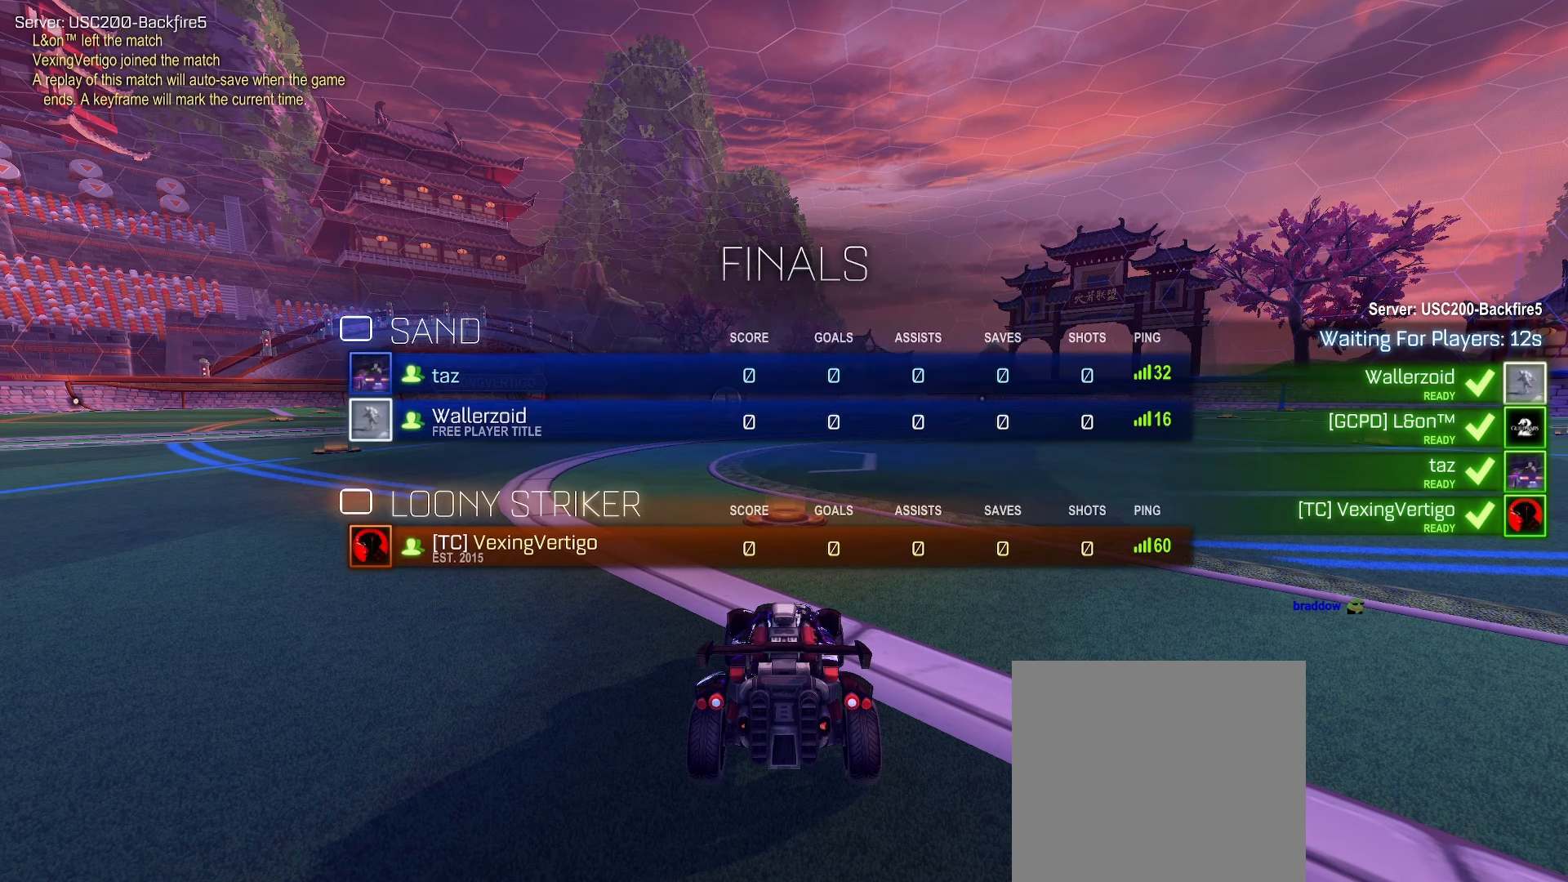
{"buttons": ["X", "R2"], "left_stick": "center", "right_stick": "center", "events": []}
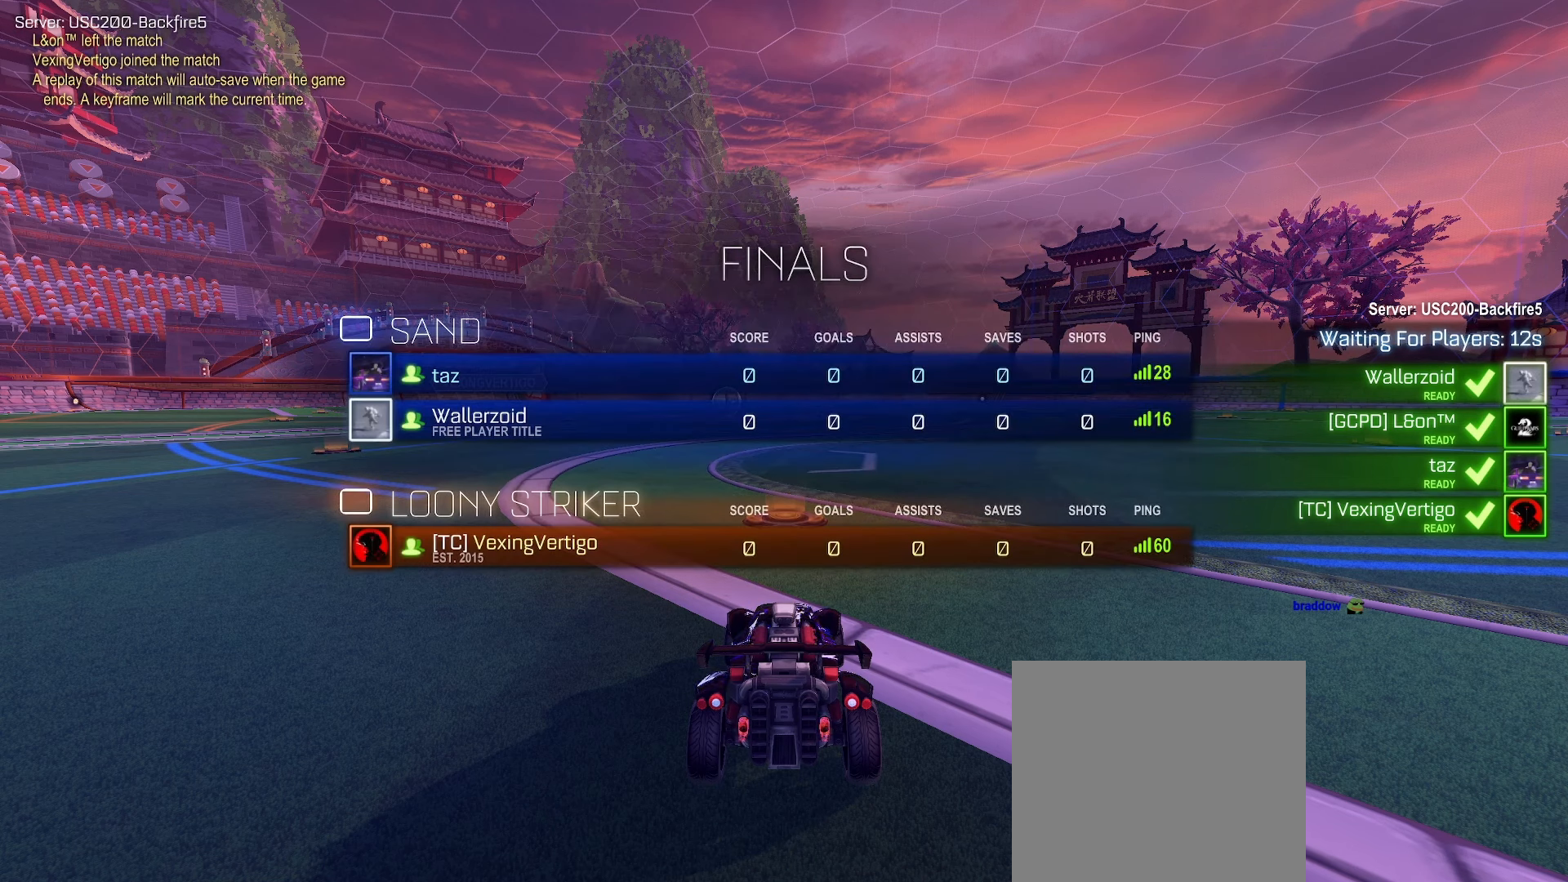
{"buttons": ["X", "R2"], "left_stick": "center", "right_stick": "center", "events": []}
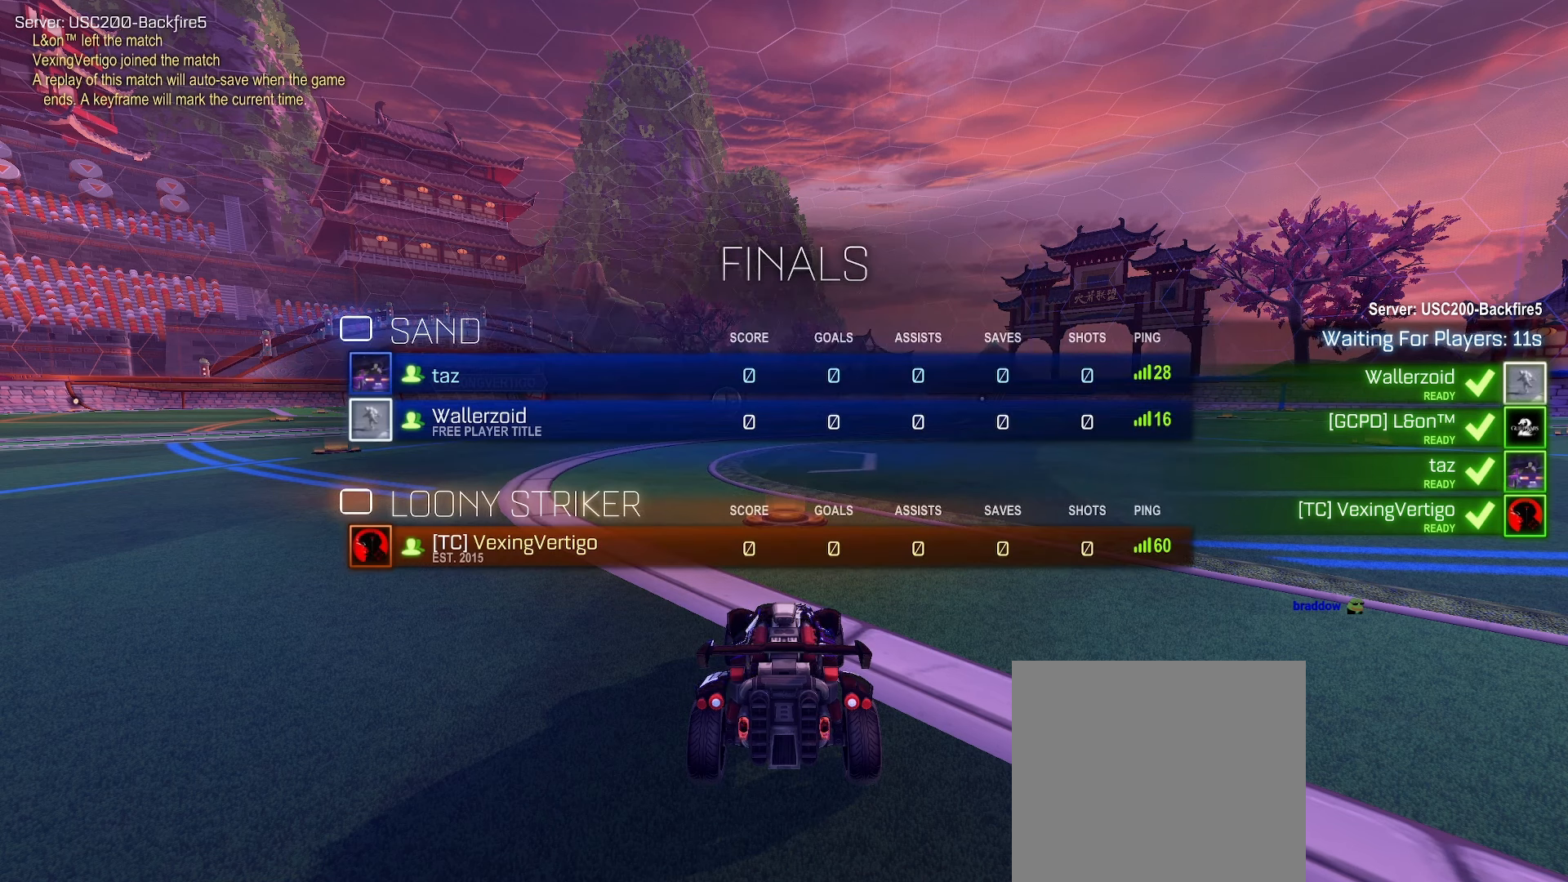
{"buttons": ["X", "R2"], "left_stick": "center", "right_stick": "center", "events": []}
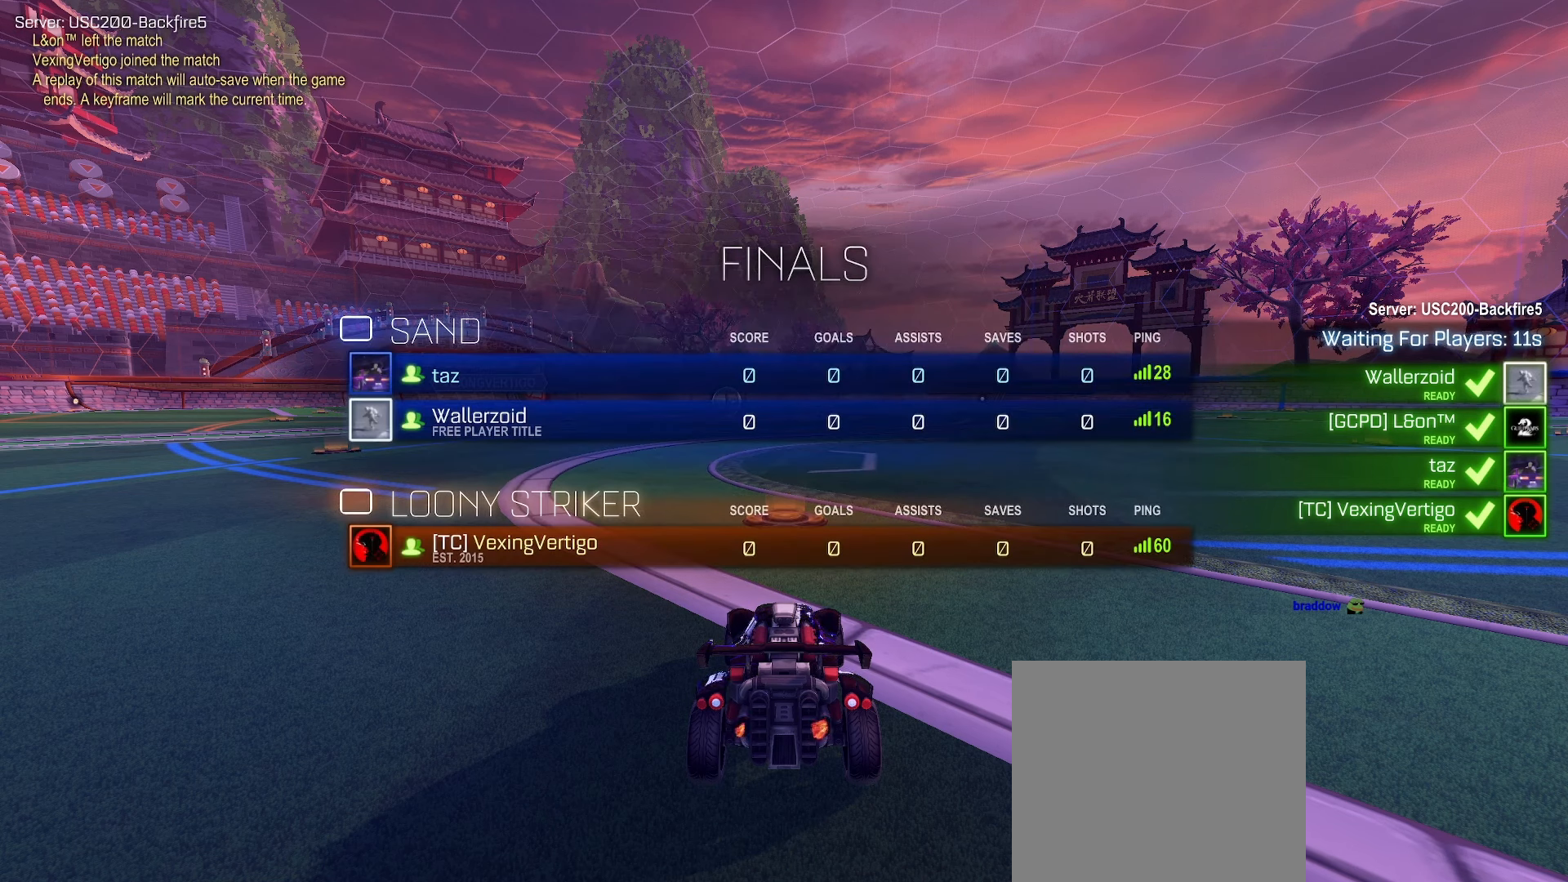
{"buttons": ["X", "R2"], "left_stick": "center", "right_stick": "center", "events": []}
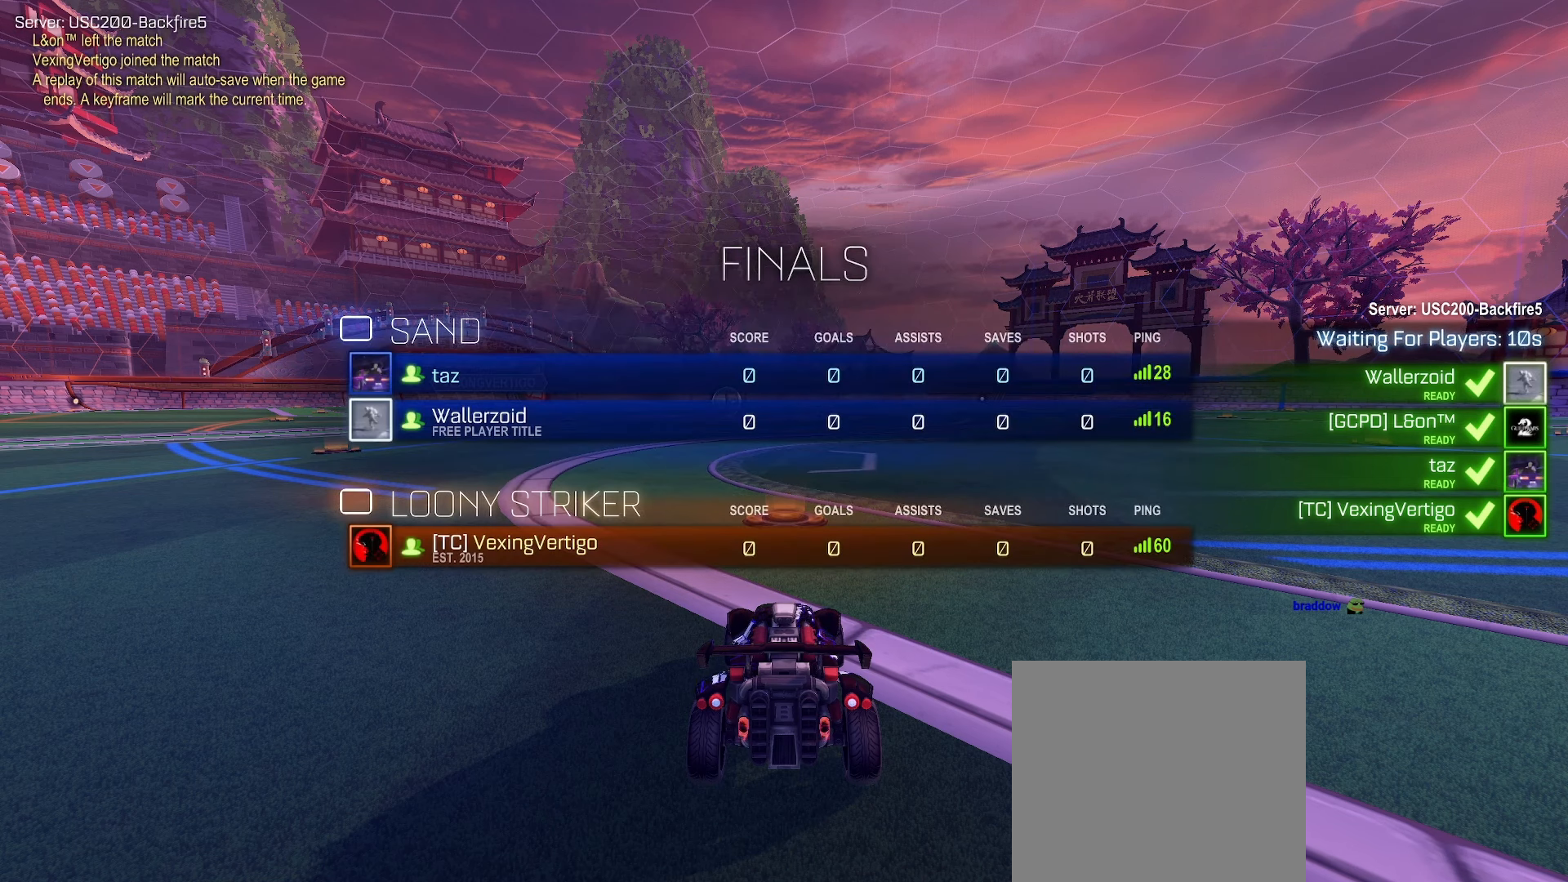
{"buttons": ["X", "R2"], "left_stick": "center", "right_stick": "center", "events": []}